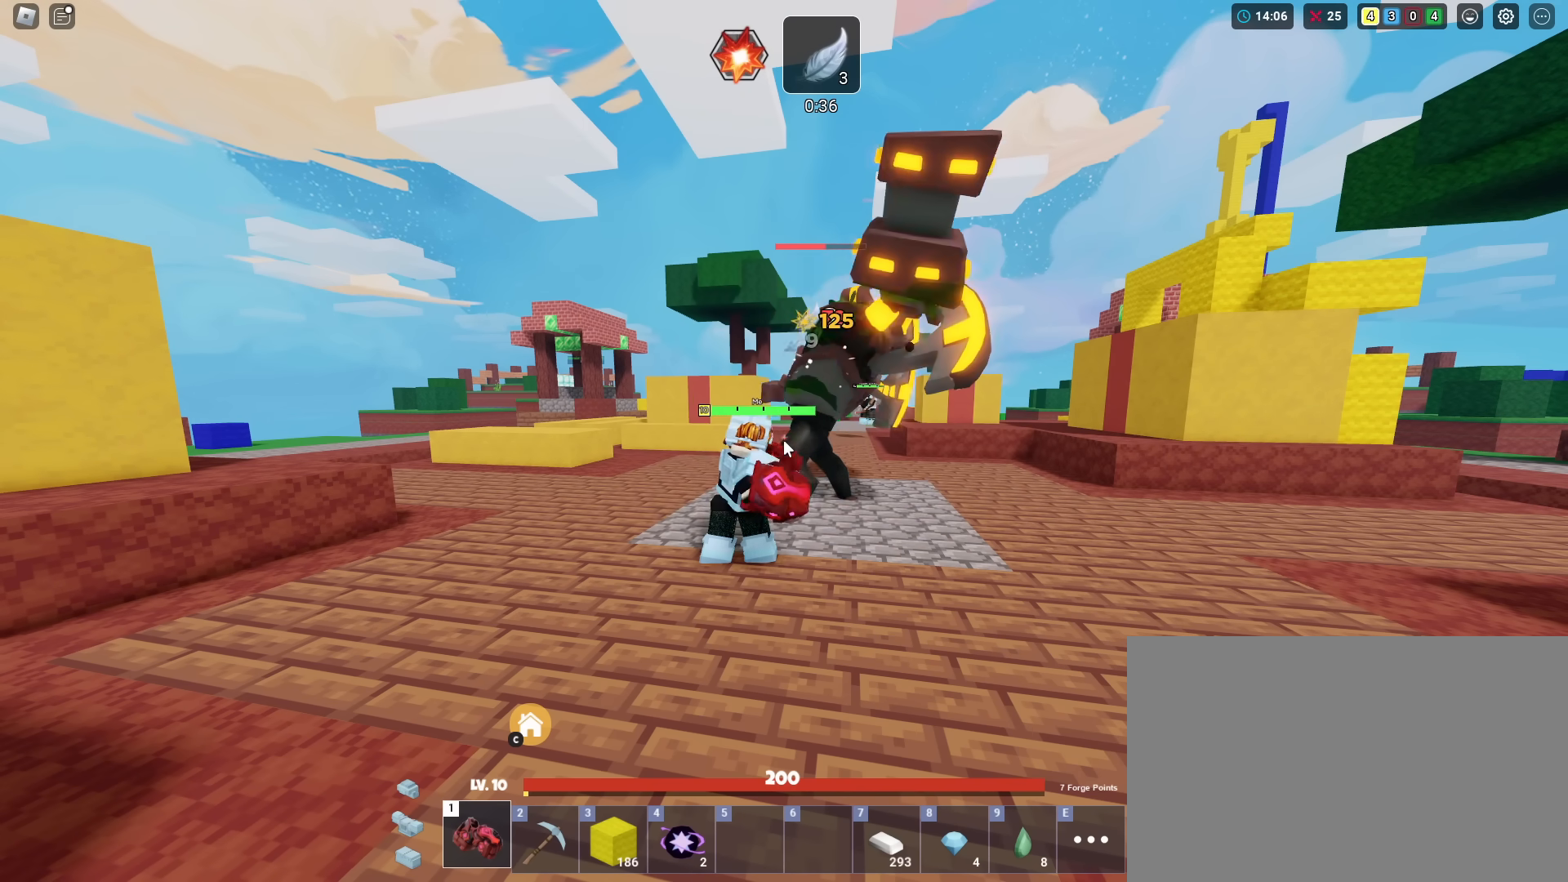
Gameplay with keyboard and mouse; each line is a JSON object with the keys held at the frame after it. "events" lists presses ("down") and releases ("up") of "1", "2", "3", "4", "5", "a", "alt", "c", "ctrl", "d", "e", "f", "g", "r", "s", "shift", "space", "t", "v", "w", "x" and "z" between this image and that frame as [ms after this image, input, new state], when the widget could be followed in between. No other keys are recorded. "mouse_move" is the direction in which the mouse moves at that frame (one of eight, or "still"), when it could be read. Mouse buttons are not recorded. Not read: caps_lock q tab.
{"keys": ["shift"], "mouse_move": "still", "events": []}
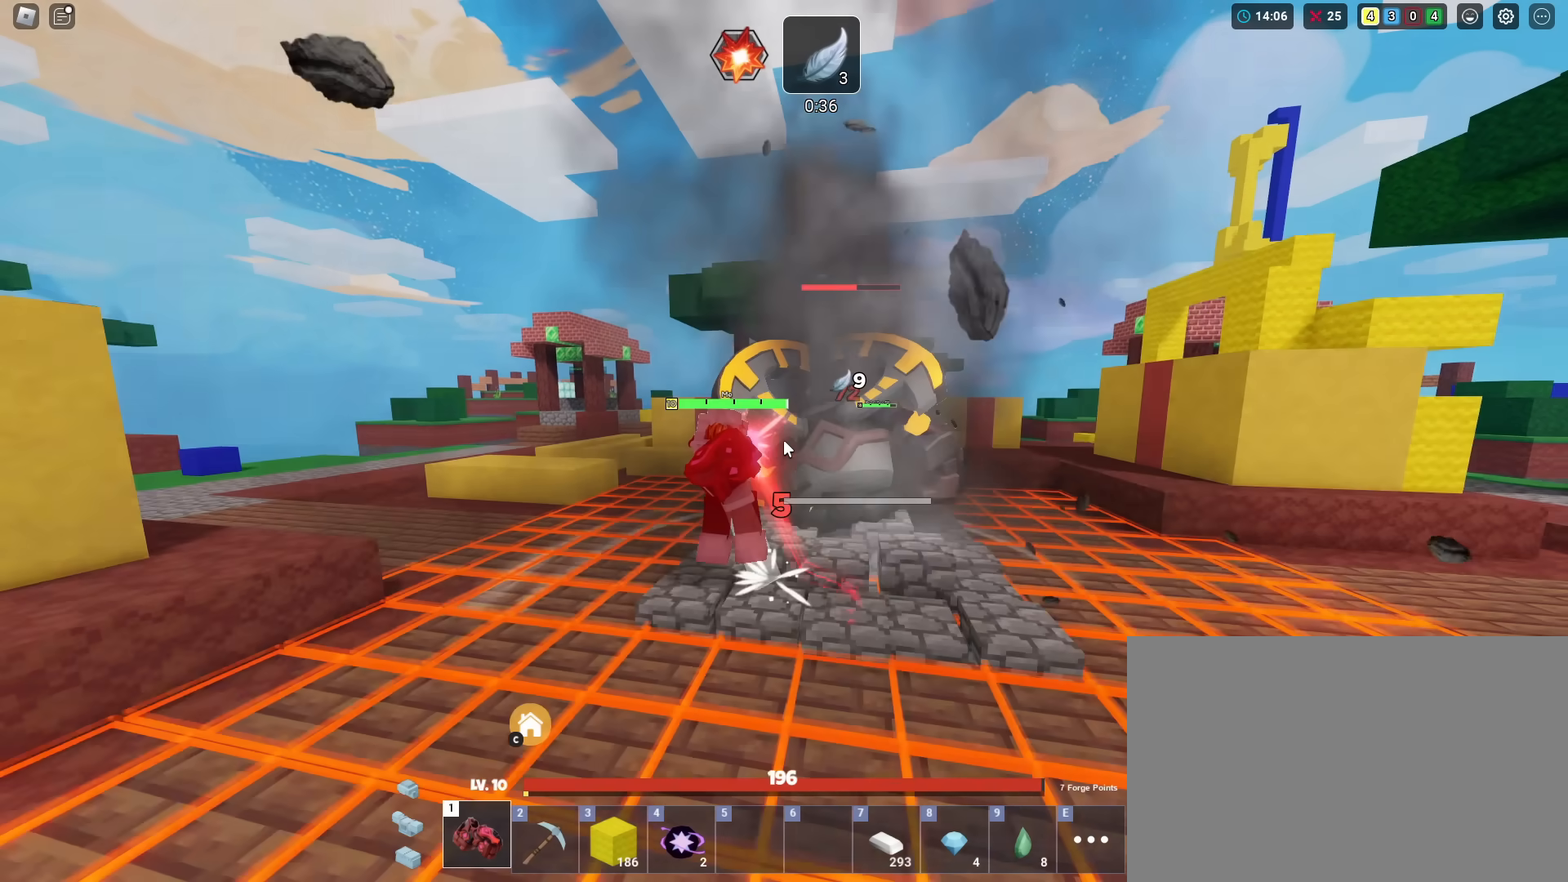
{"keys": ["shift", "w"], "mouse_move": "still", "events": [[468, "w", "down"]]}
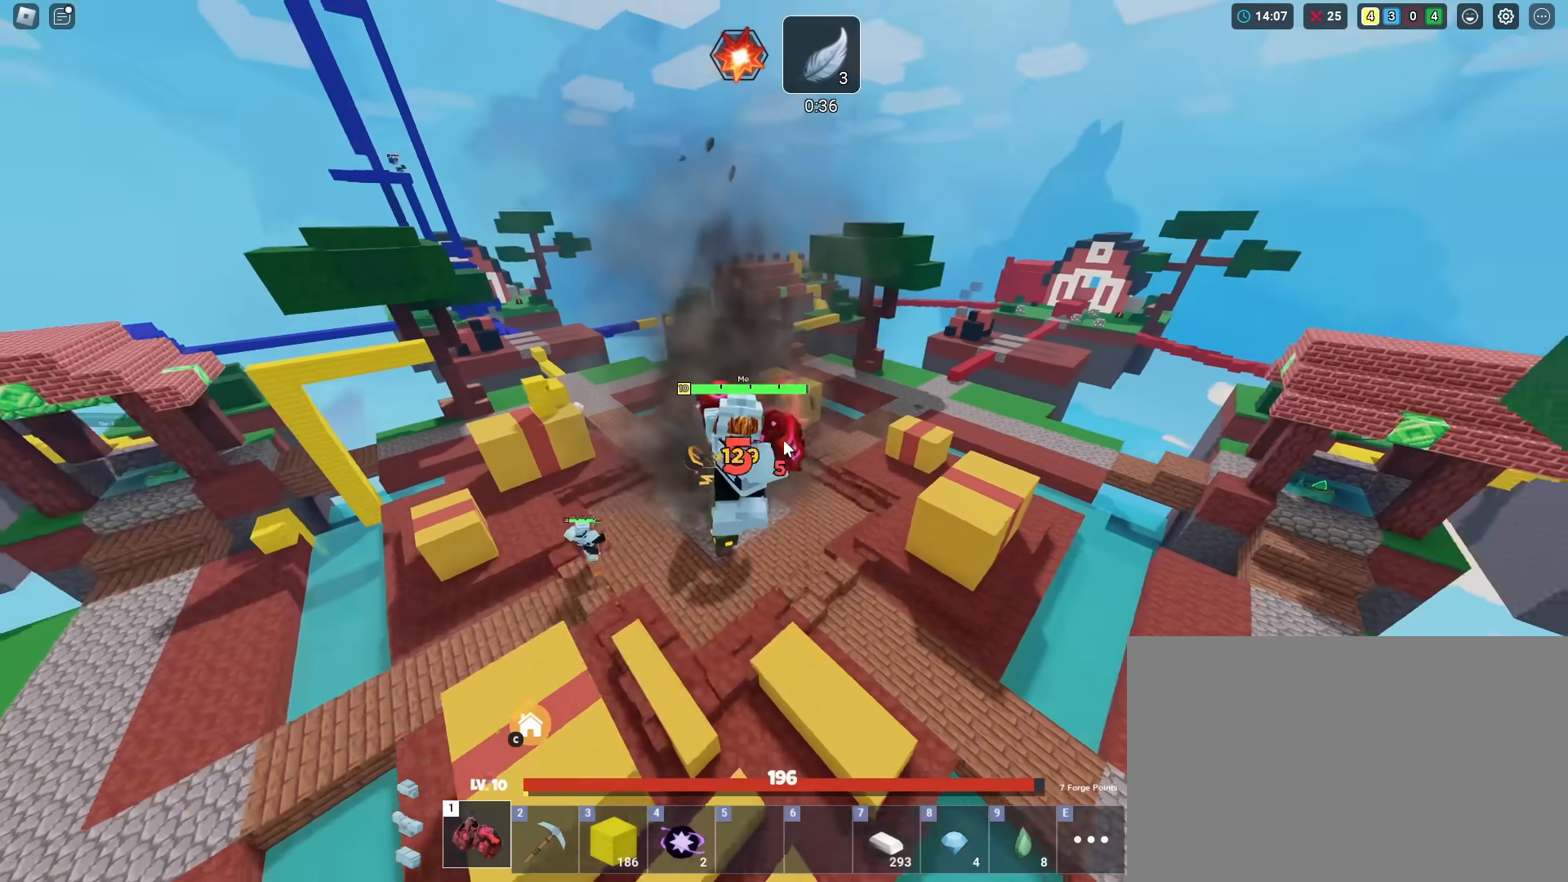
{"keys": ["shift", "w"], "mouse_move": "still", "events": [[300, "space", "down"], [484, "space", "up"]]}
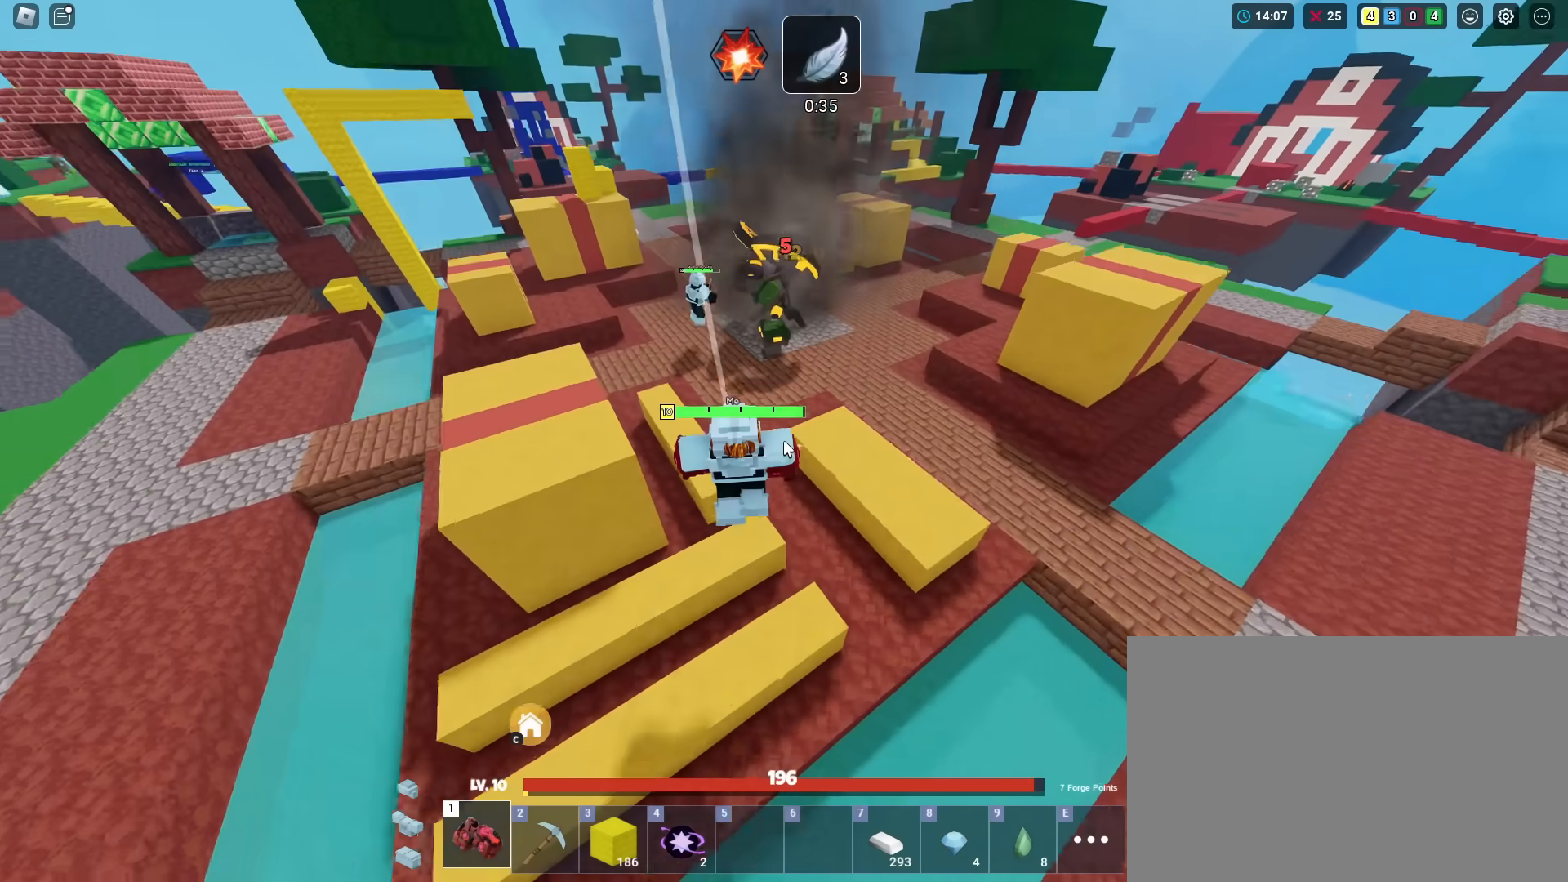
{"keys": ["shift", "w"], "mouse_move": "still", "events": [[84, "space", "down"], [217, "space", "up"]]}
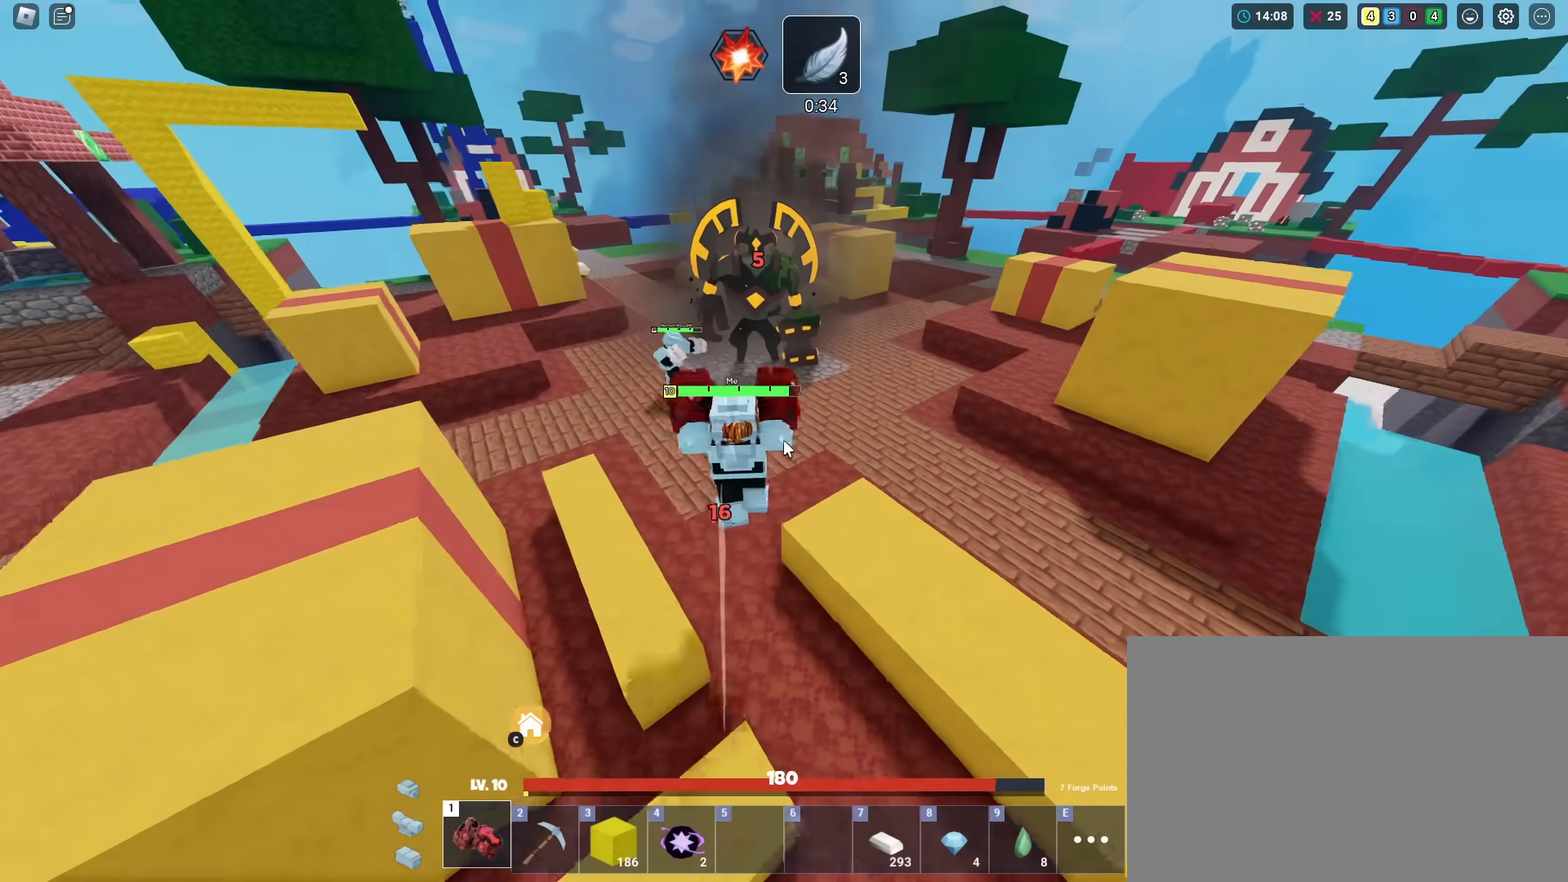
{"keys": ["shift", "w"], "mouse_move": "still", "events": []}
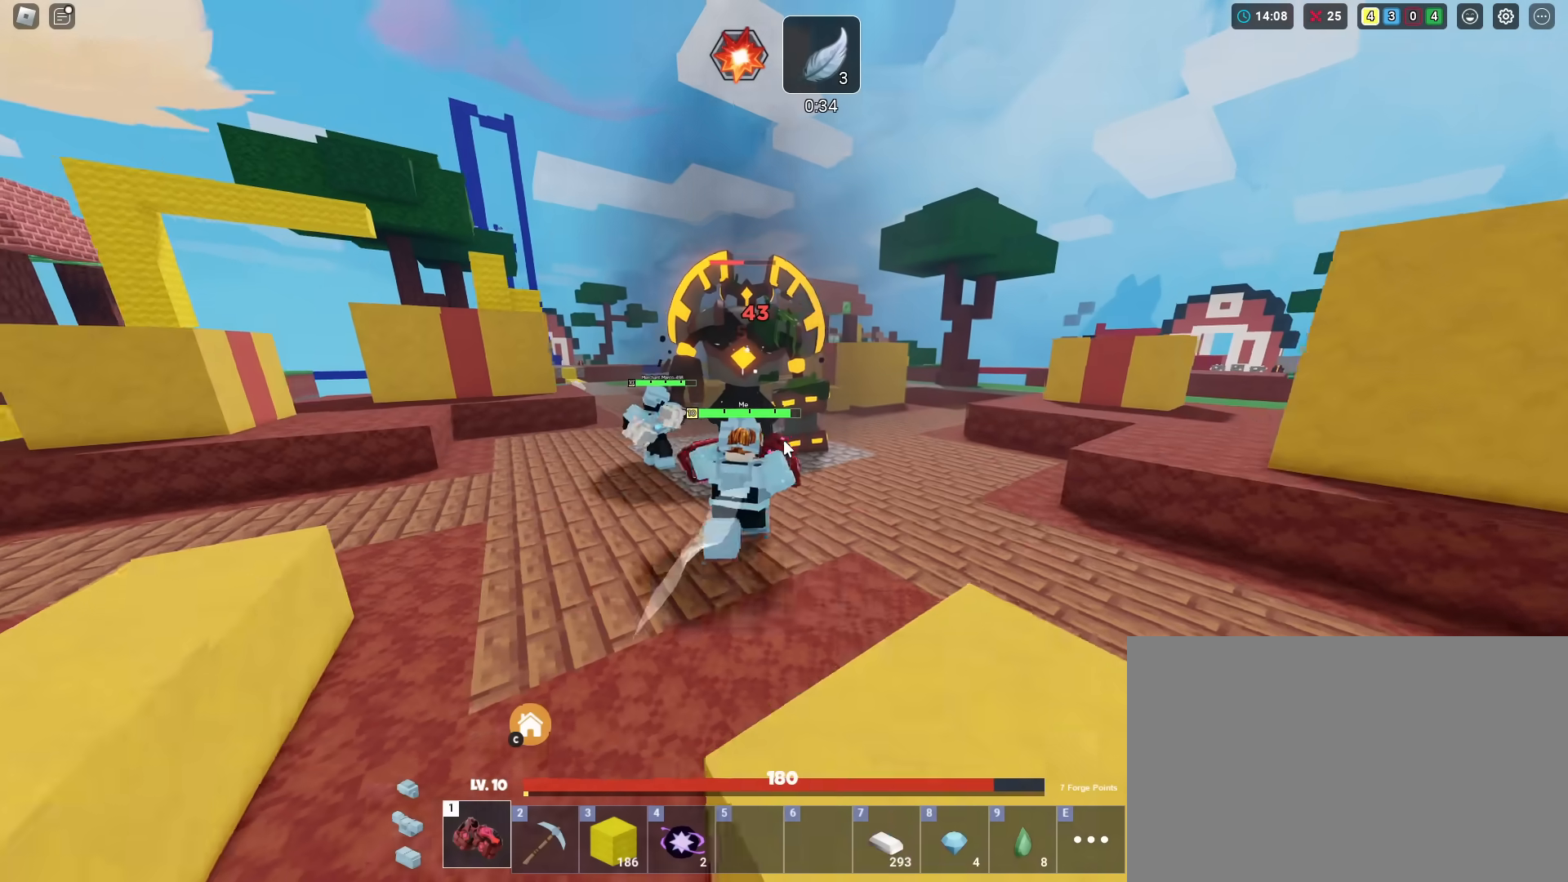
{"keys": ["d", "shift"], "mouse_move": "still", "events": [[267, "d", "down"], [301, "w", "up"]]}
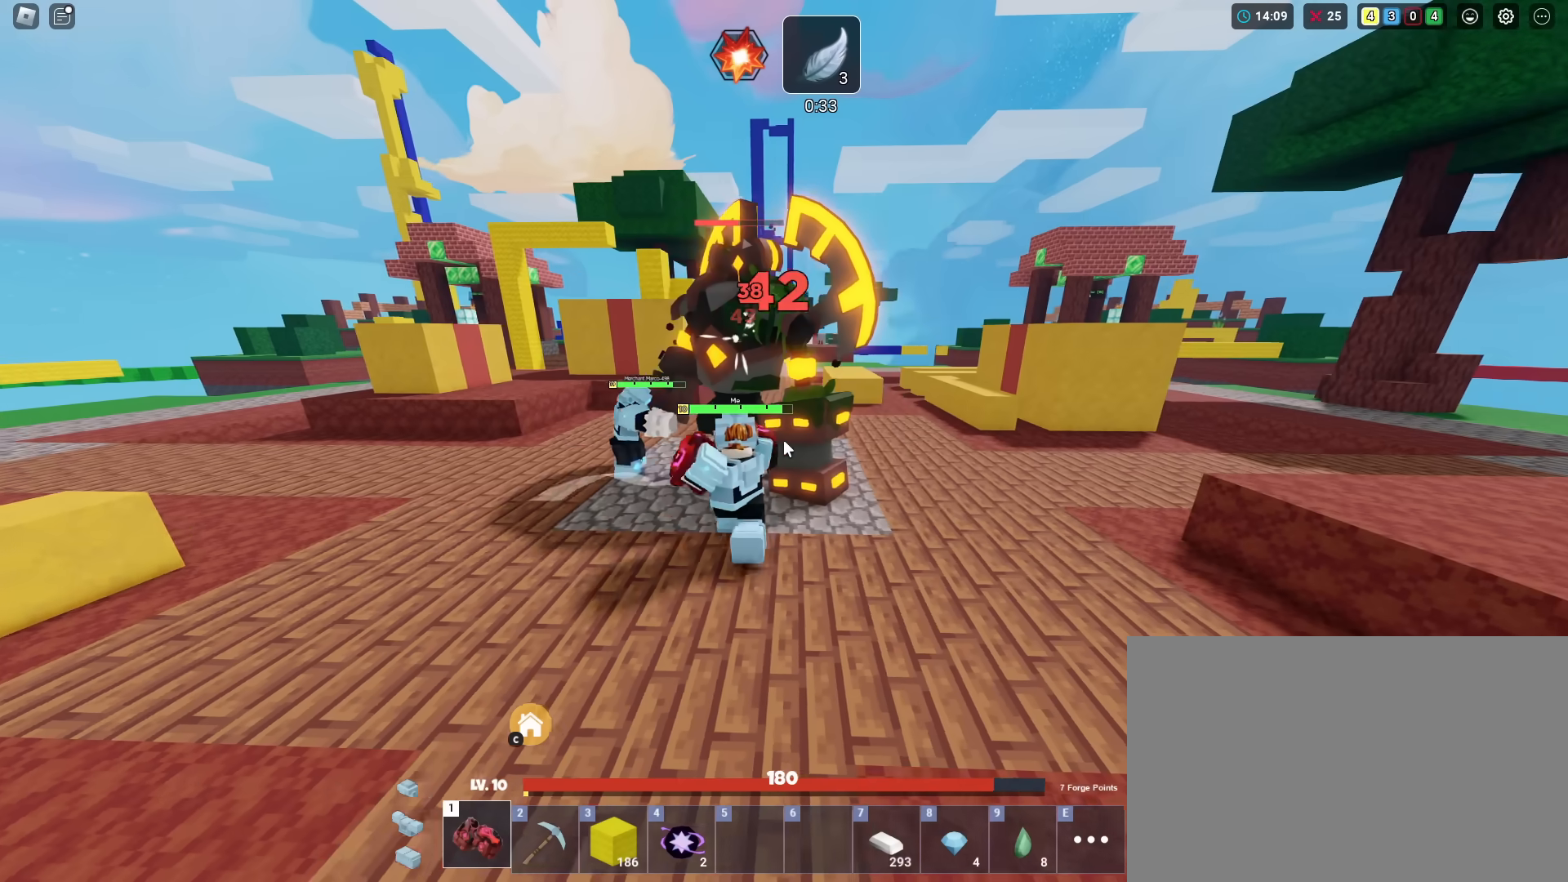
{"keys": ["shift"], "mouse_move": "still", "events": [[33, "a", "down"], [33, "d", "up"], [217, "a", "up"], [417, "d", "down"], [500, "d", "up"]]}
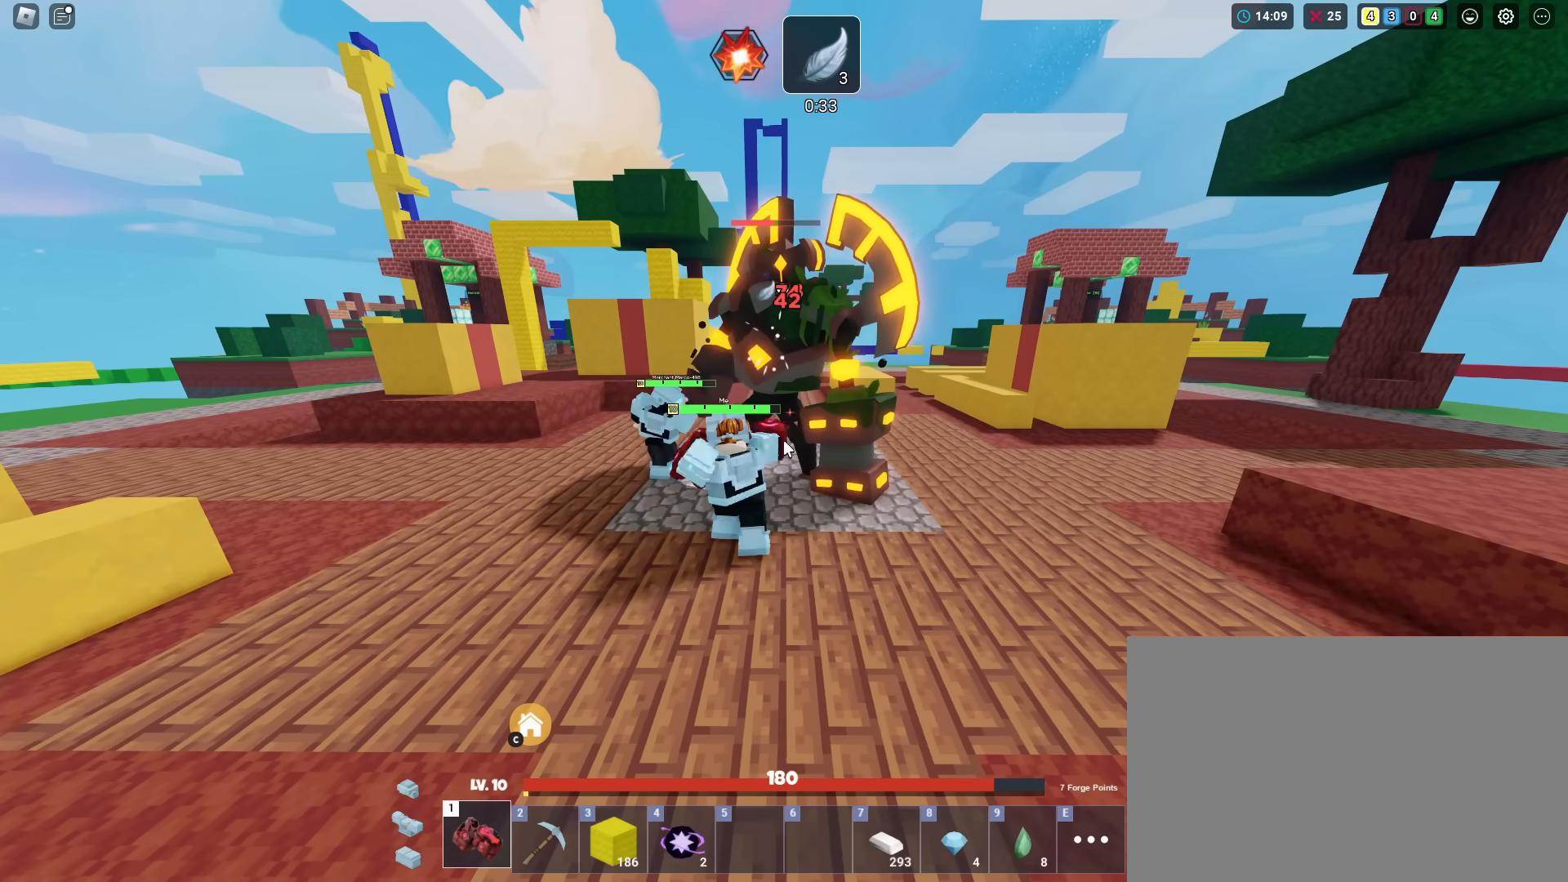
{"keys": ["shift"], "mouse_move": "still", "events": []}
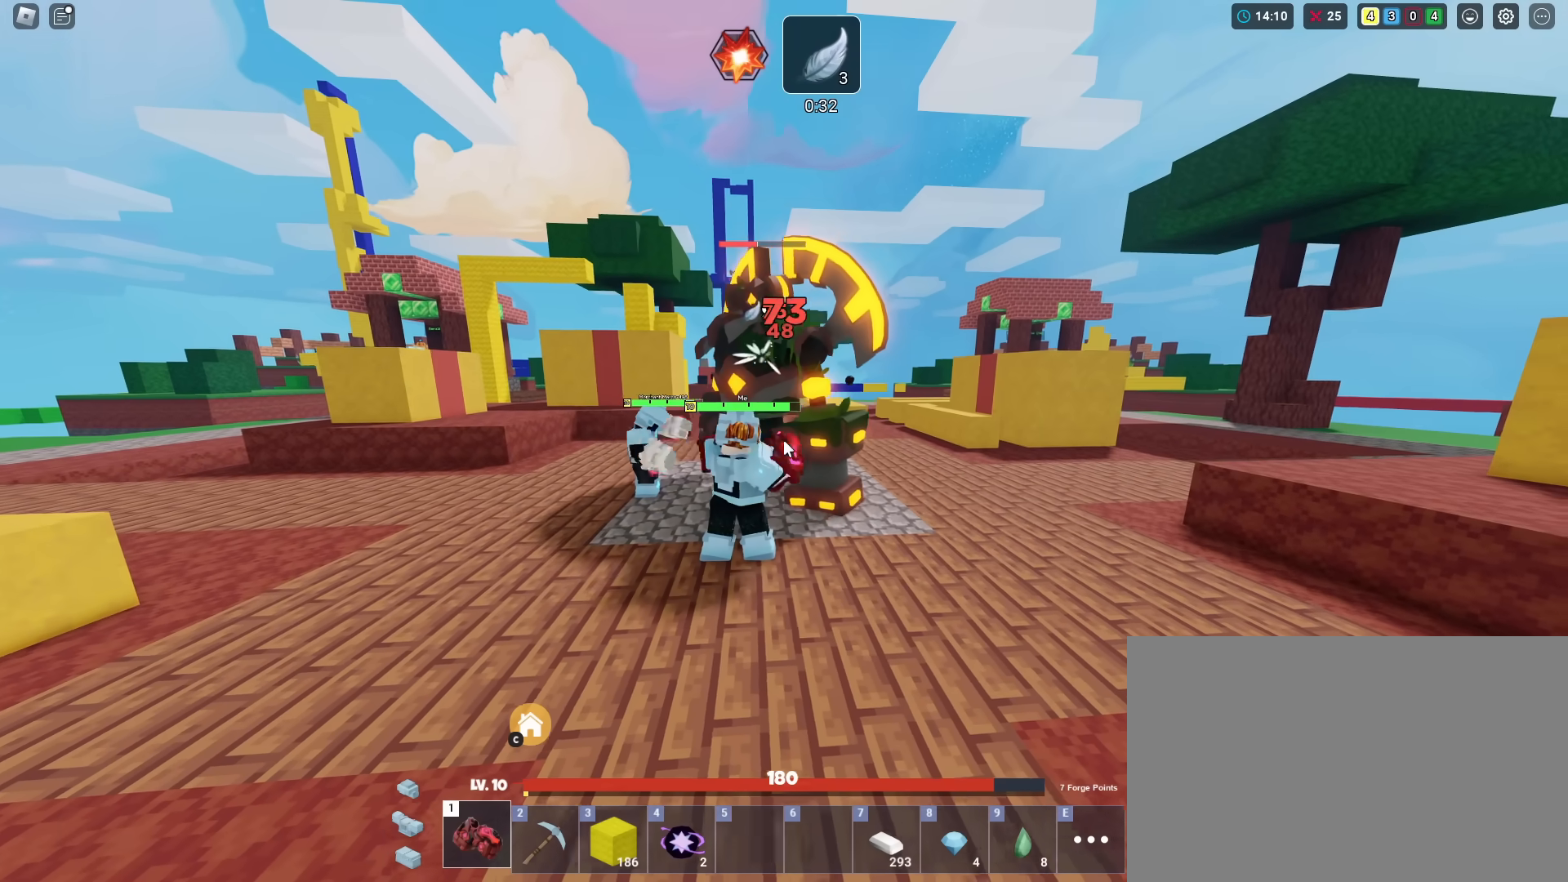
{"keys": ["shift"], "mouse_move": "still", "events": []}
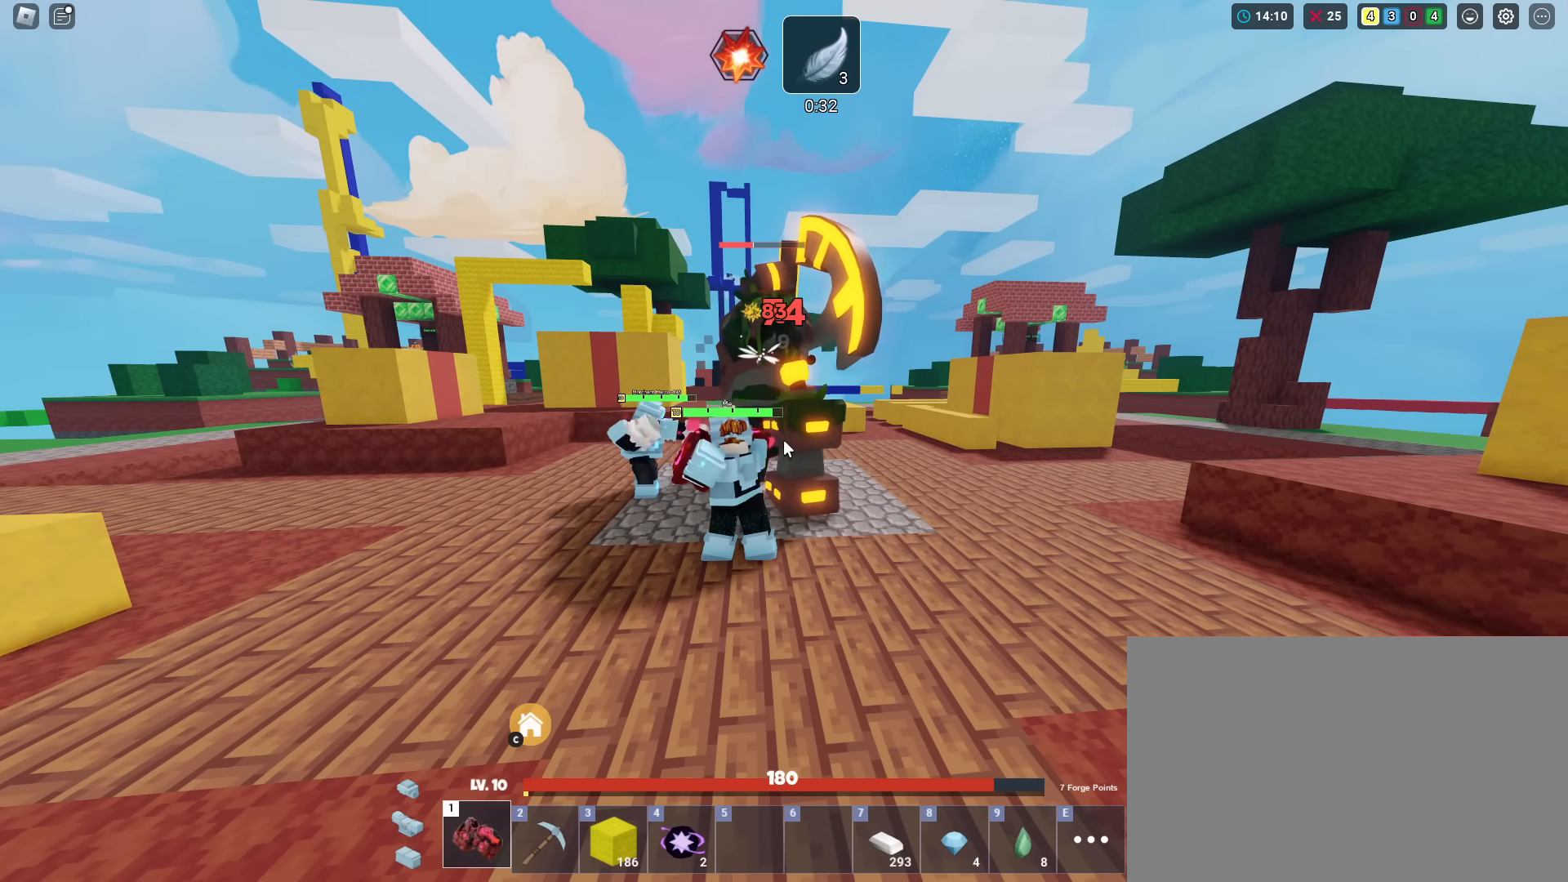
{"keys": ["shift"], "mouse_move": "still", "events": []}
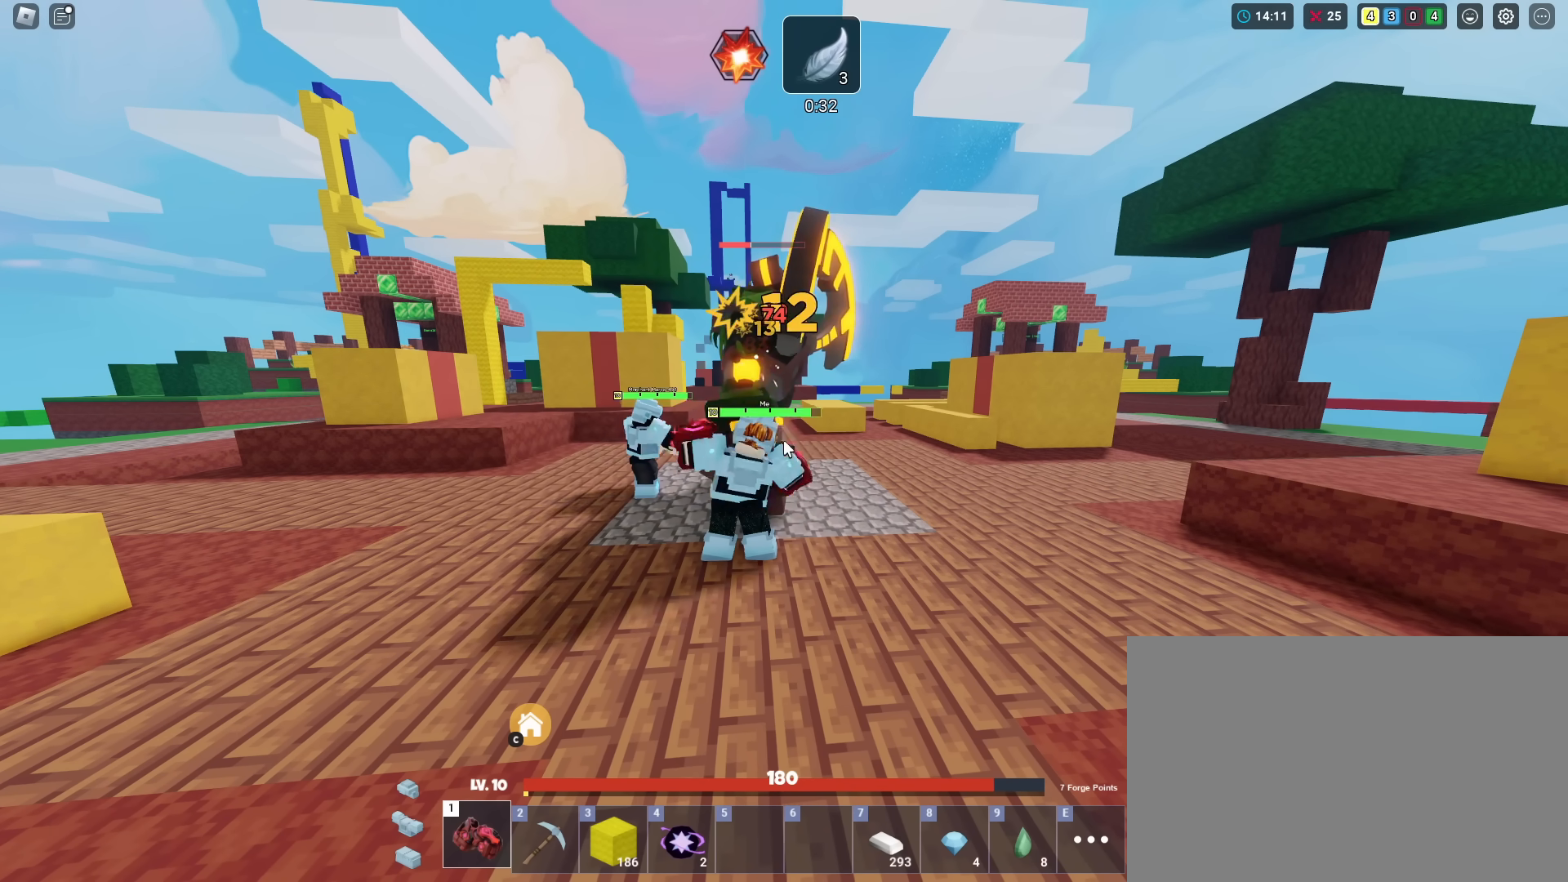
{"keys": ["shift"], "mouse_move": "still", "events": []}
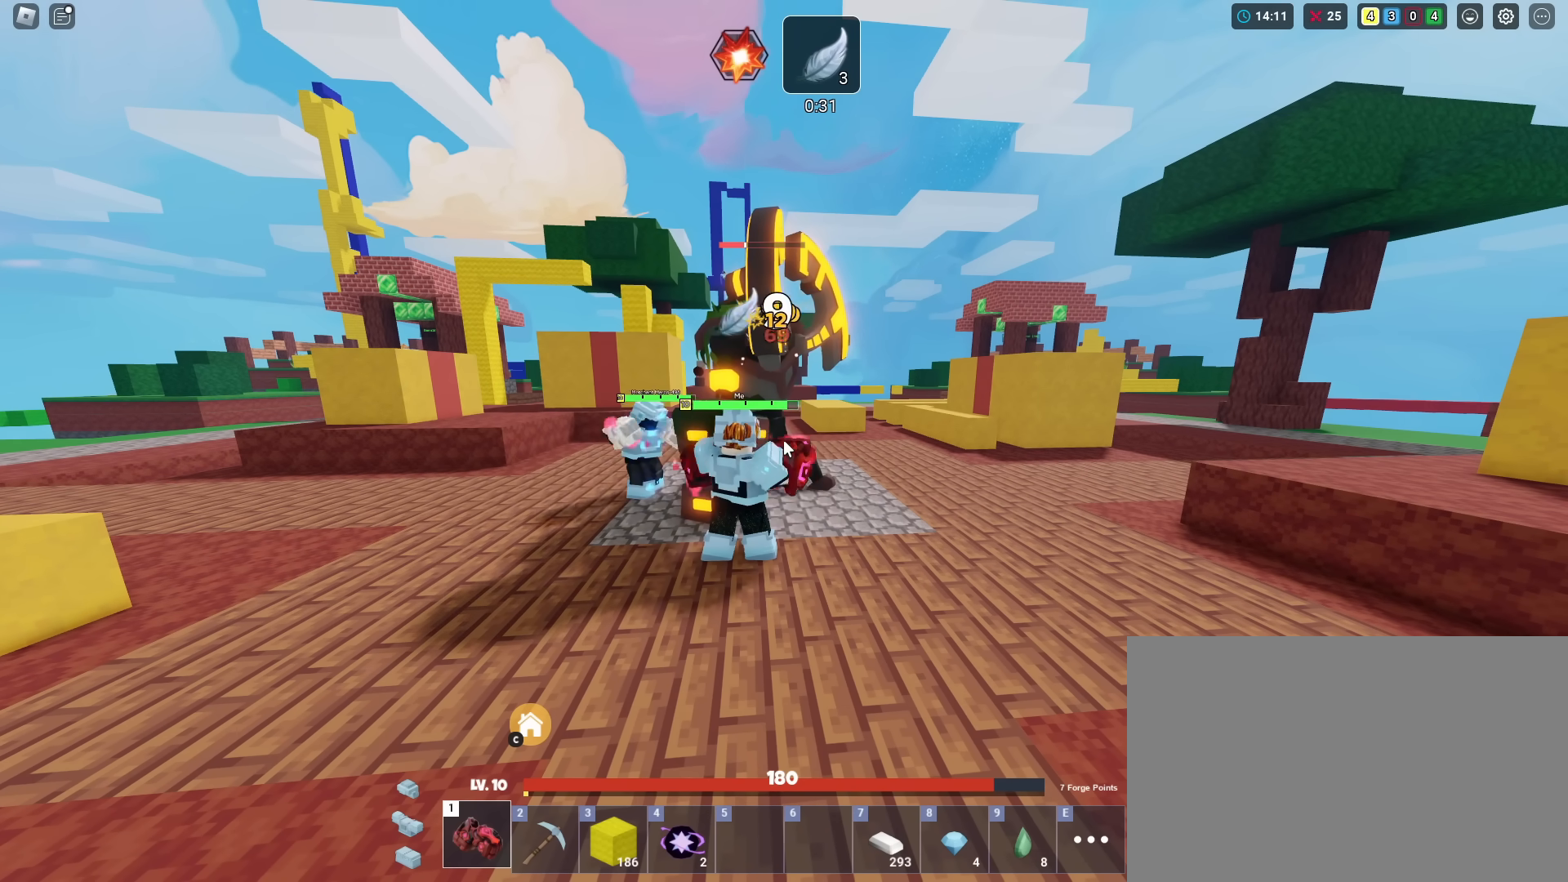
{"keys": ["shift"], "mouse_move": "still", "events": []}
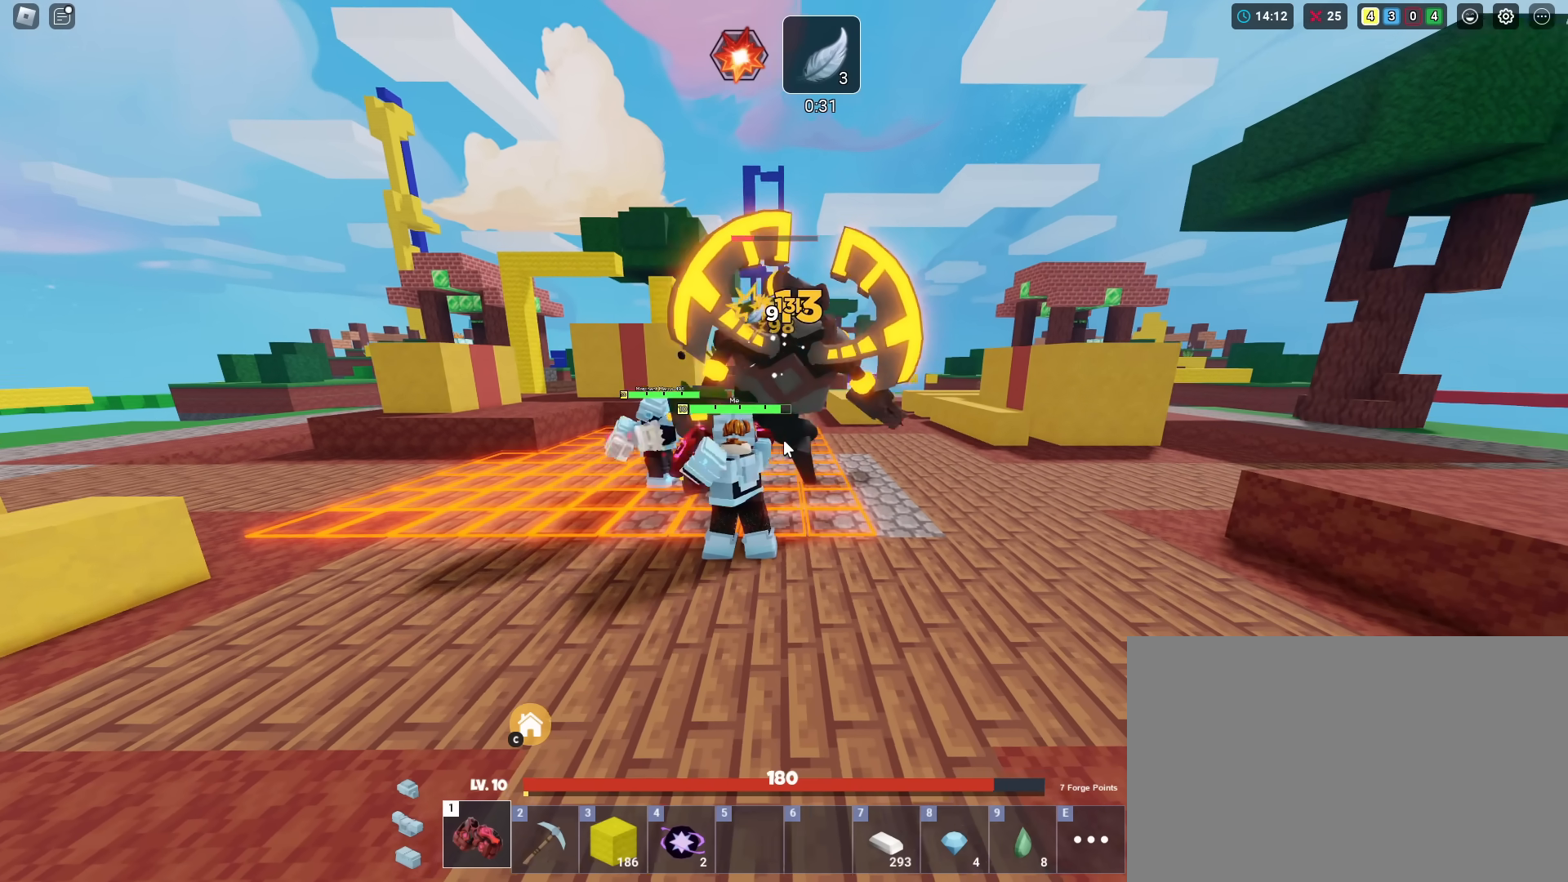
{"keys": ["shift"], "mouse_move": "still", "events": []}
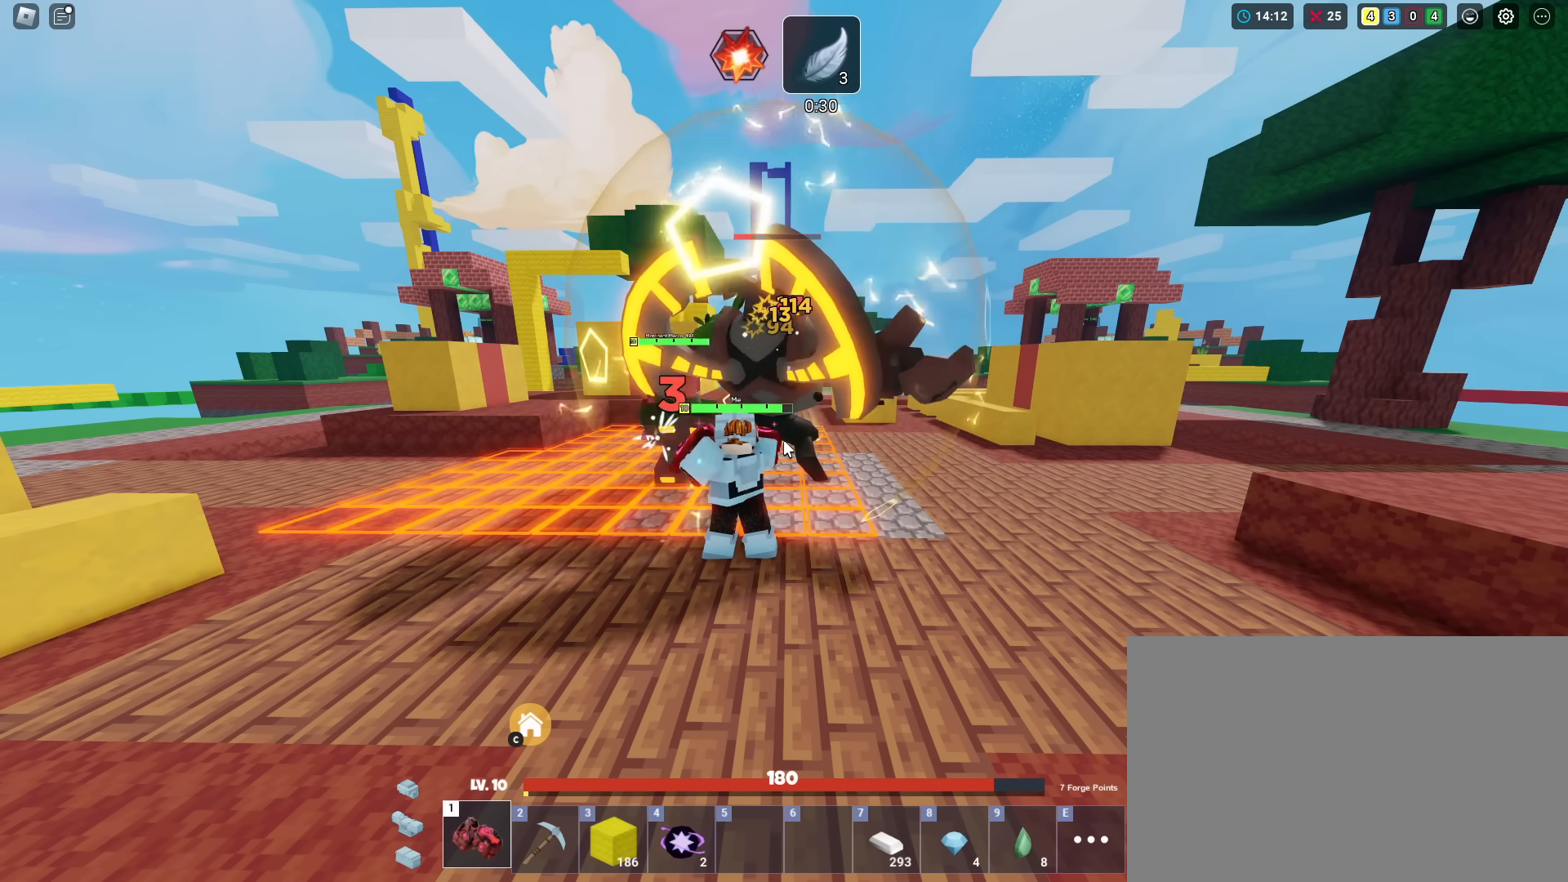
{"keys": ["shift"], "mouse_move": "still", "events": []}
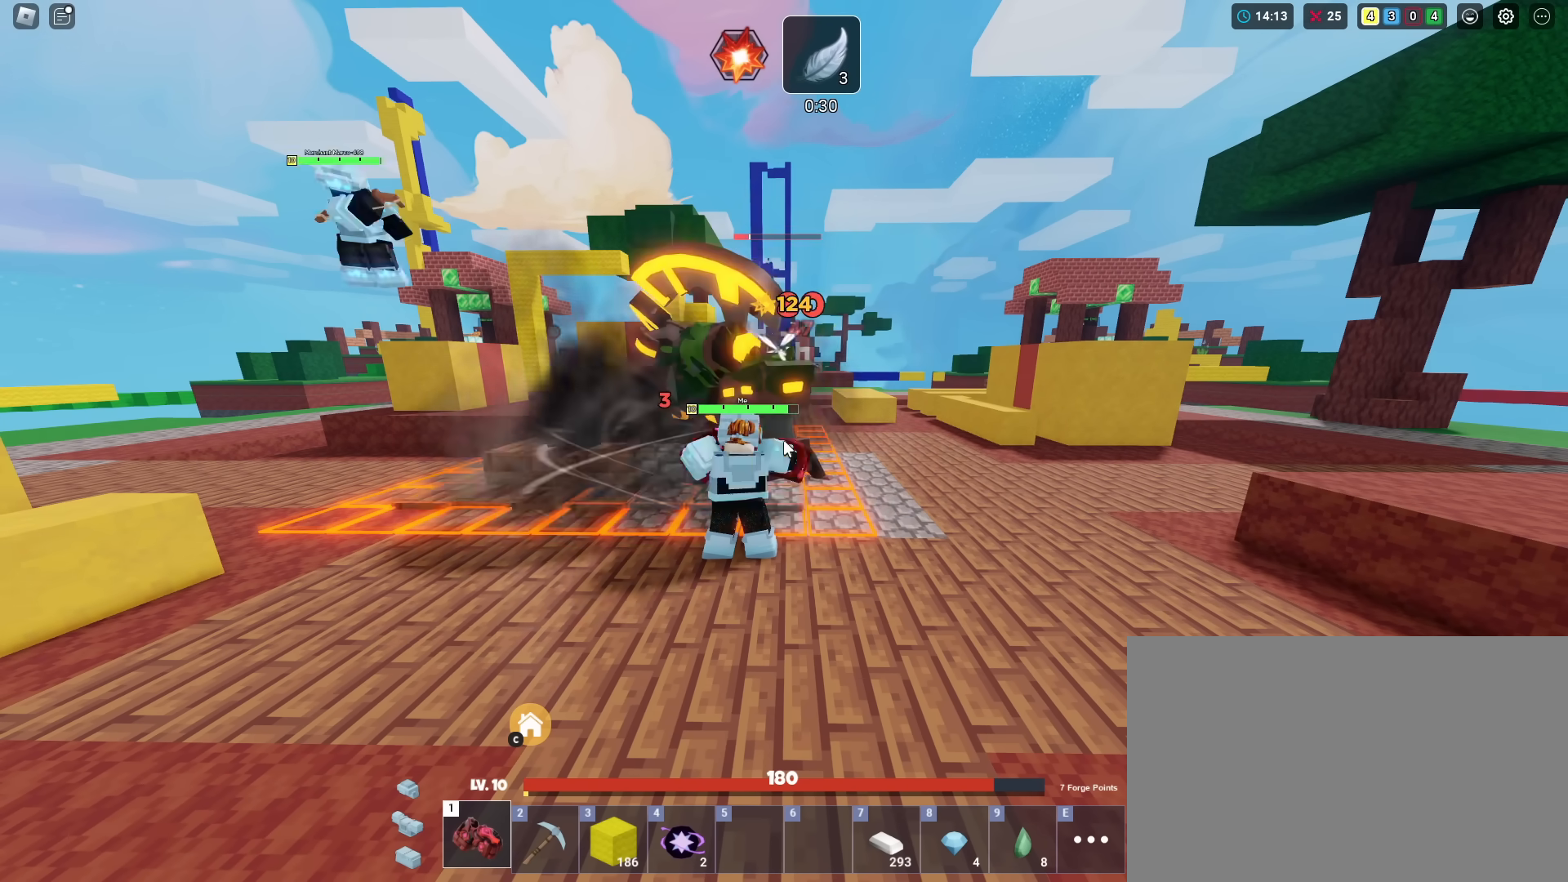
{"keys": ["shift"], "mouse_move": "still", "events": []}
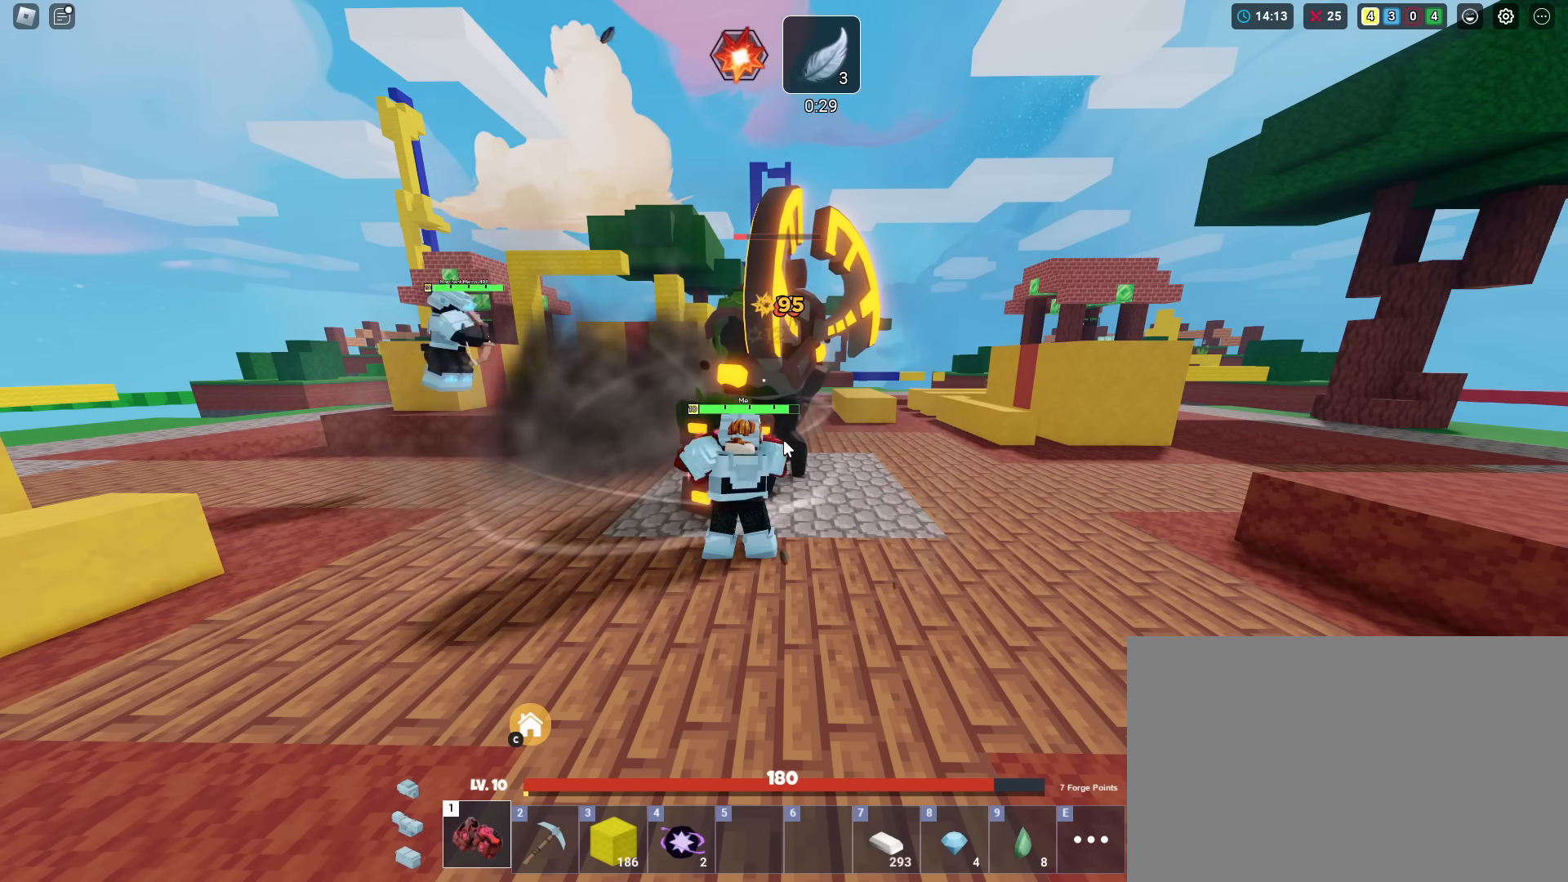
{"keys": ["shift"], "mouse_move": "still", "events": []}
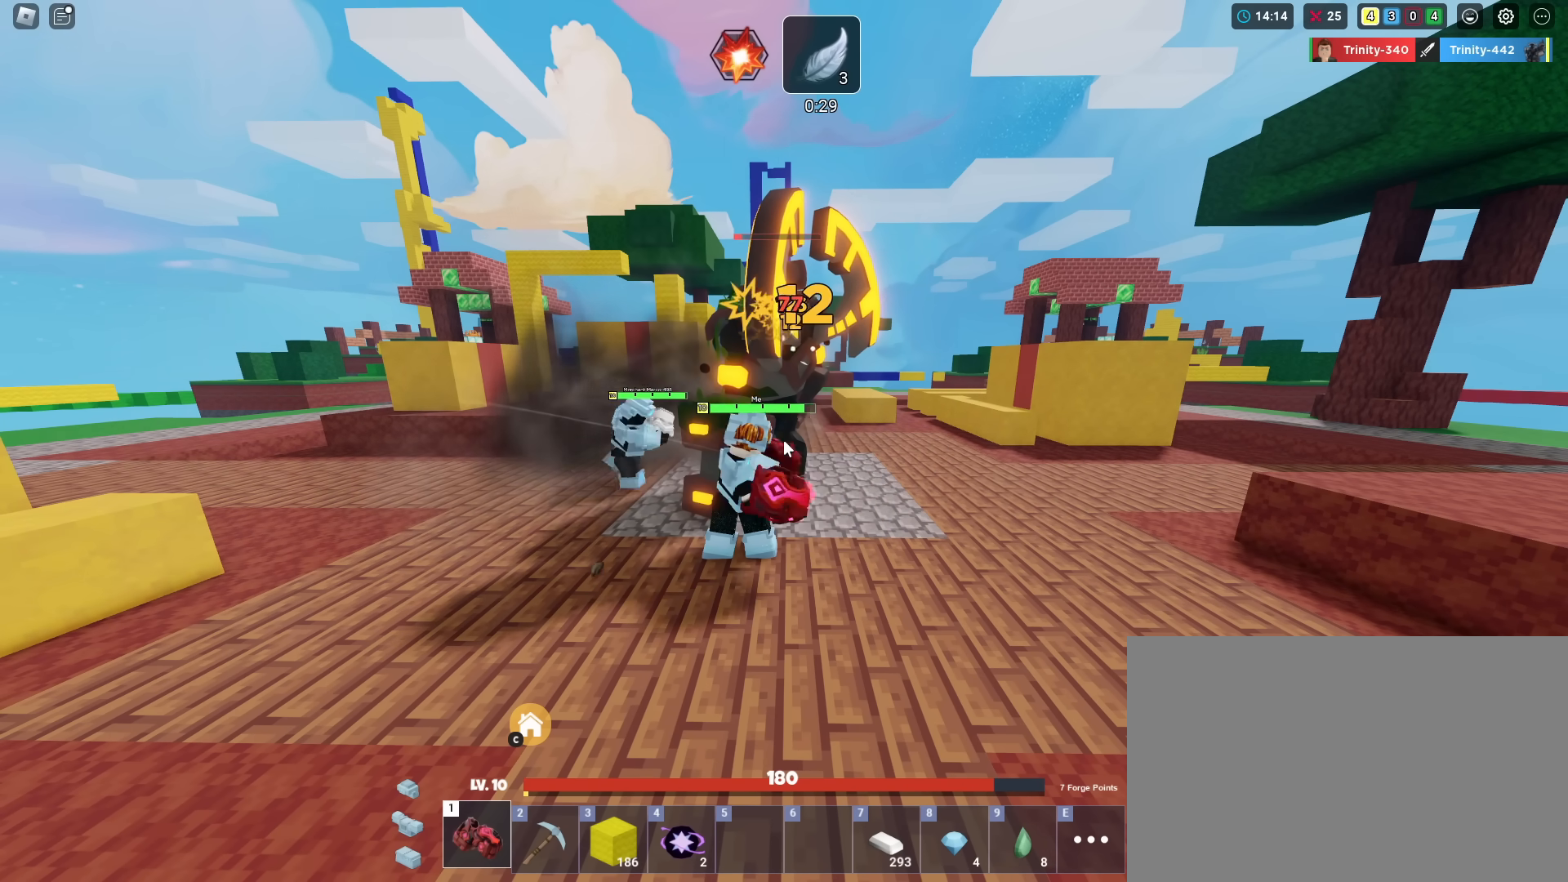
{"keys": ["shift"], "mouse_move": "still", "events": []}
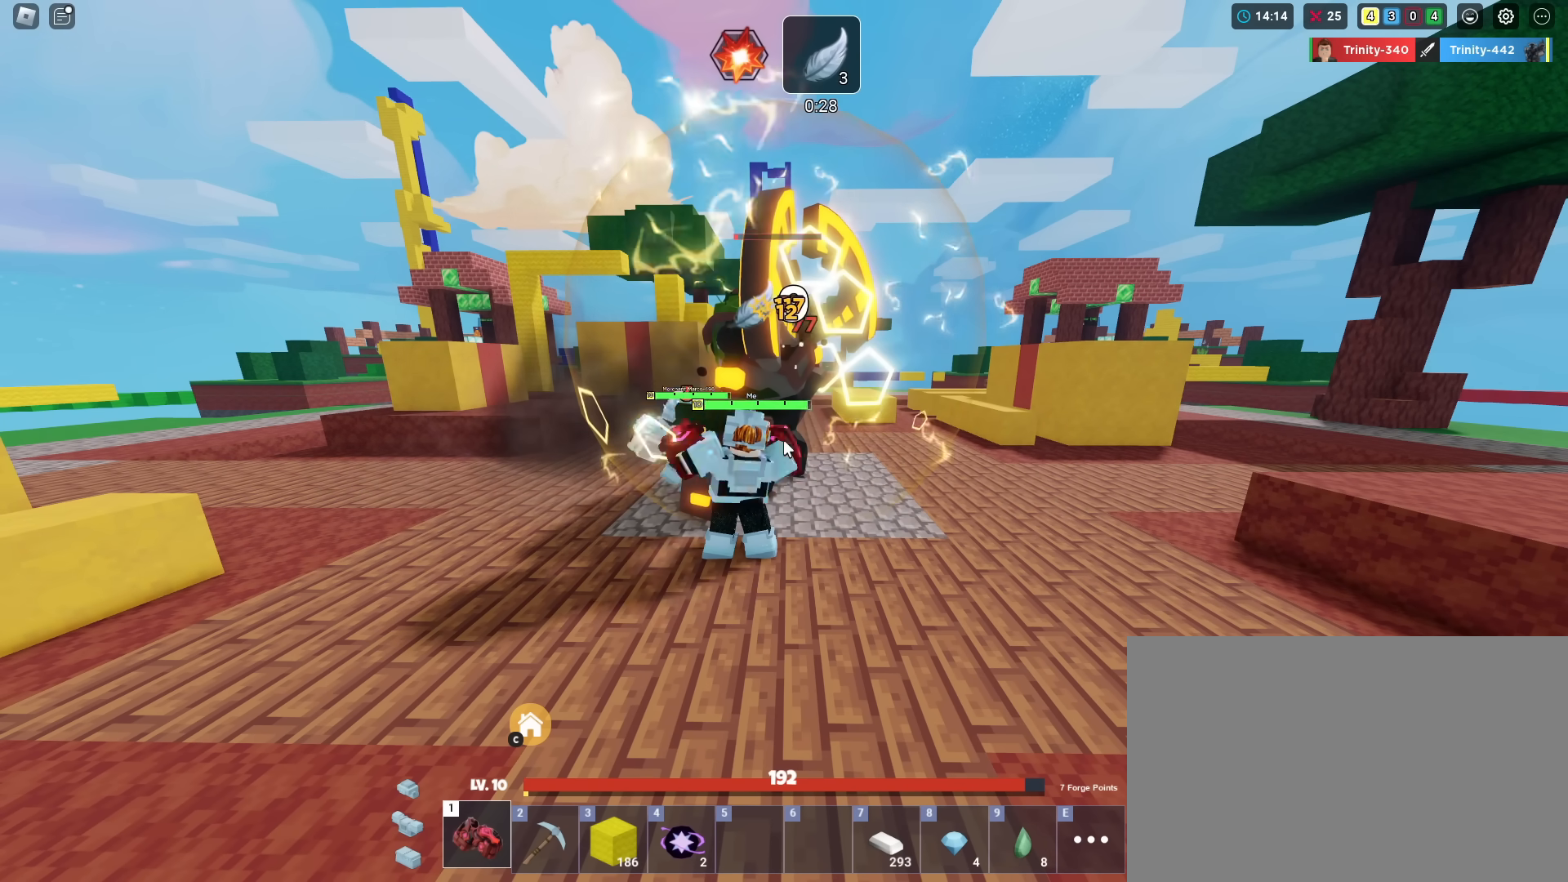
{"keys": ["shift"], "mouse_move": "still", "events": []}
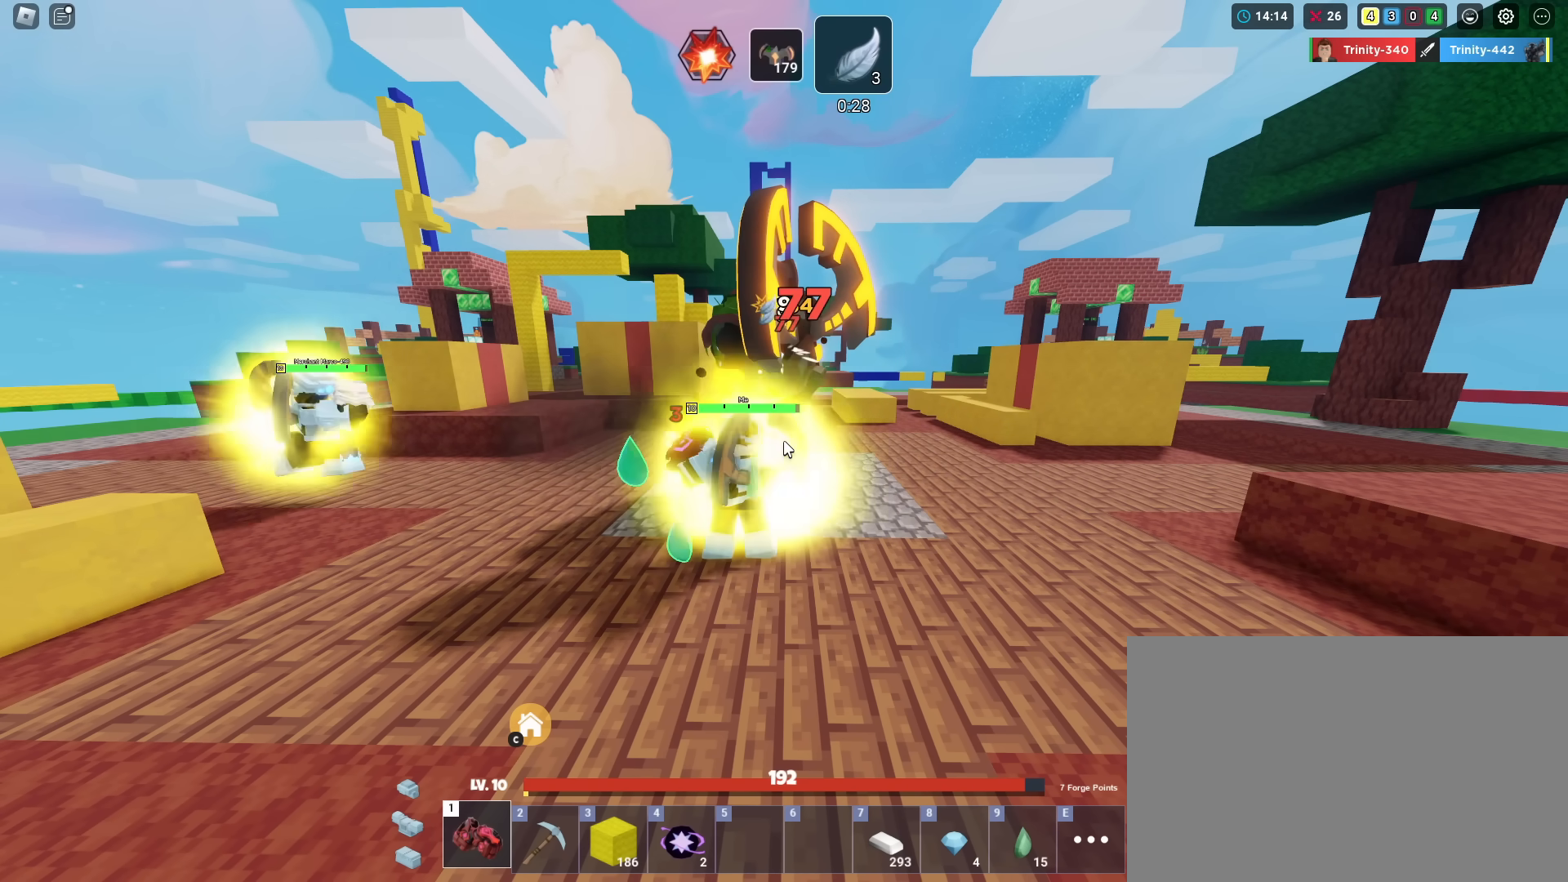
{"keys": ["shift"], "mouse_move": "still", "events": []}
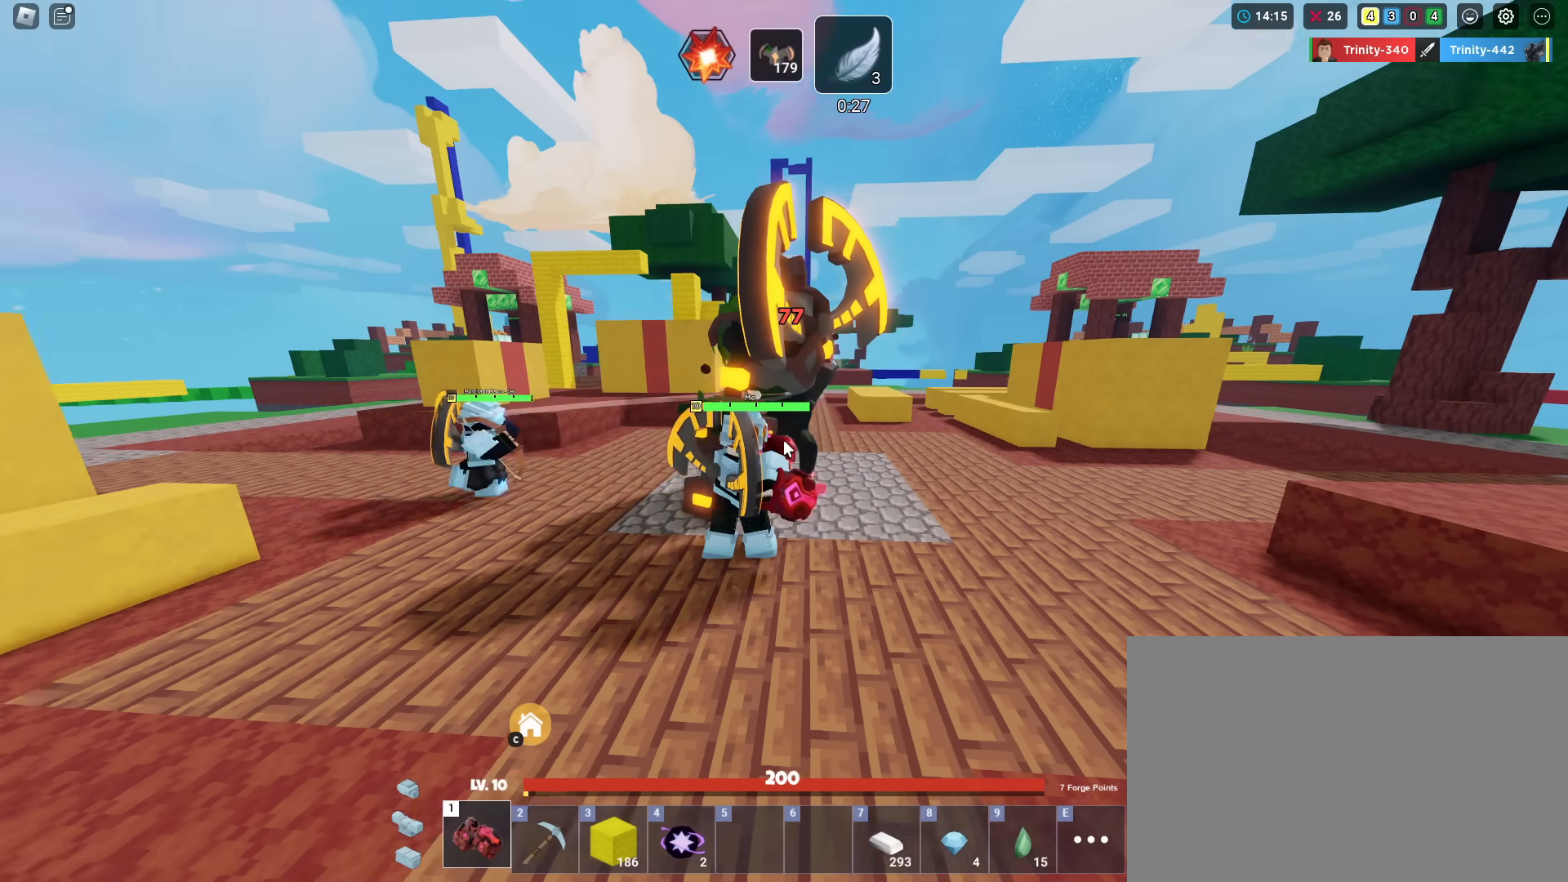
{"keys": ["shift", "w"], "mouse_move": "still", "events": [[67, "w", "down"]]}
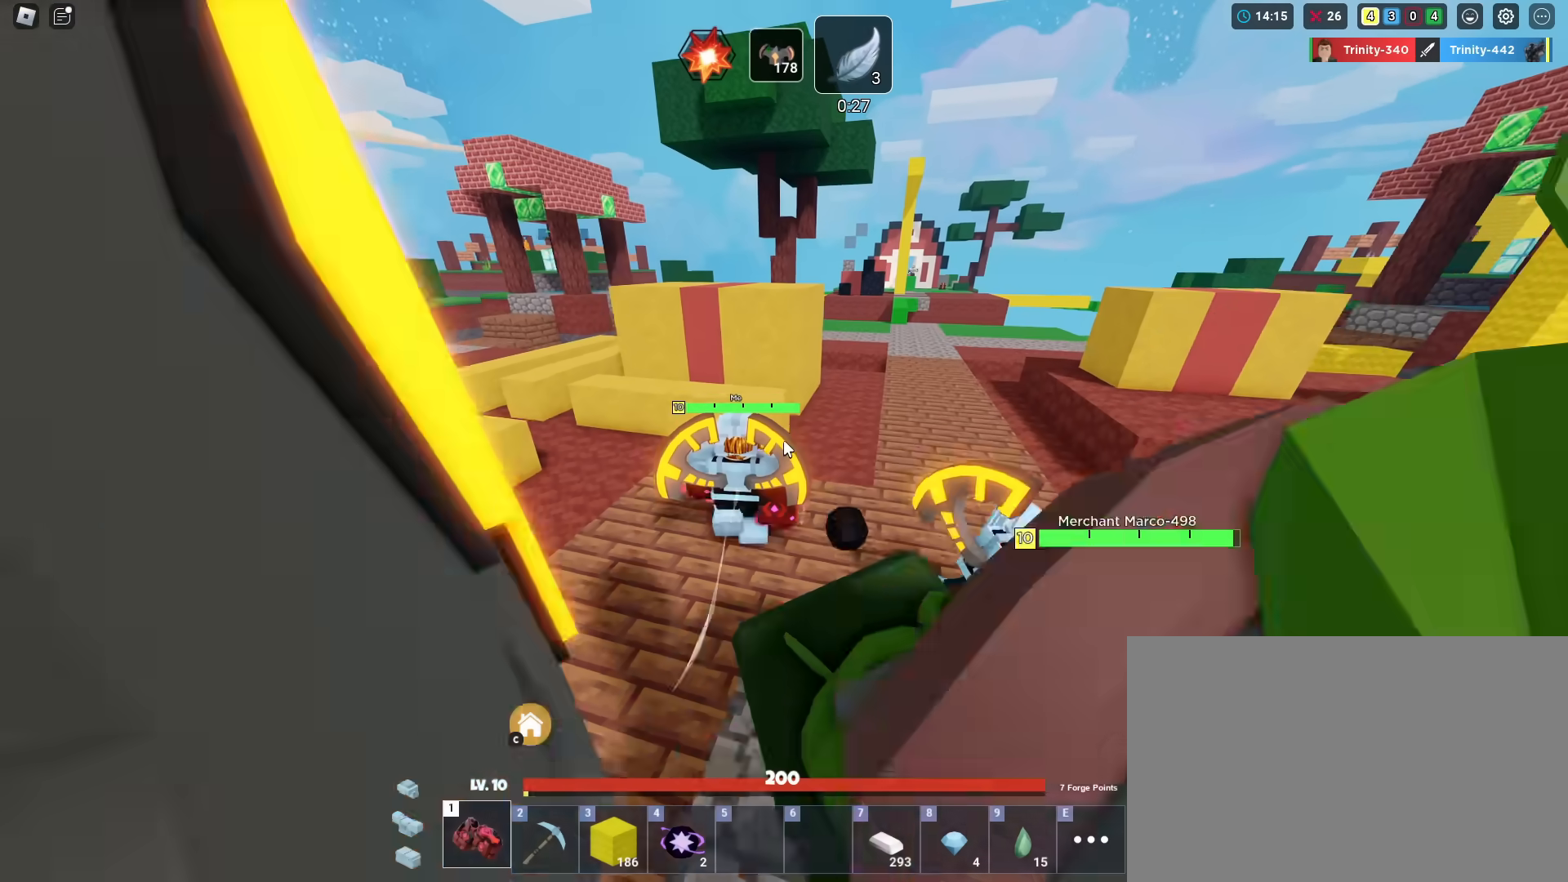
{"keys": ["shift", "space", "w"], "mouse_move": "still", "events": [[300, "space", "down"]]}
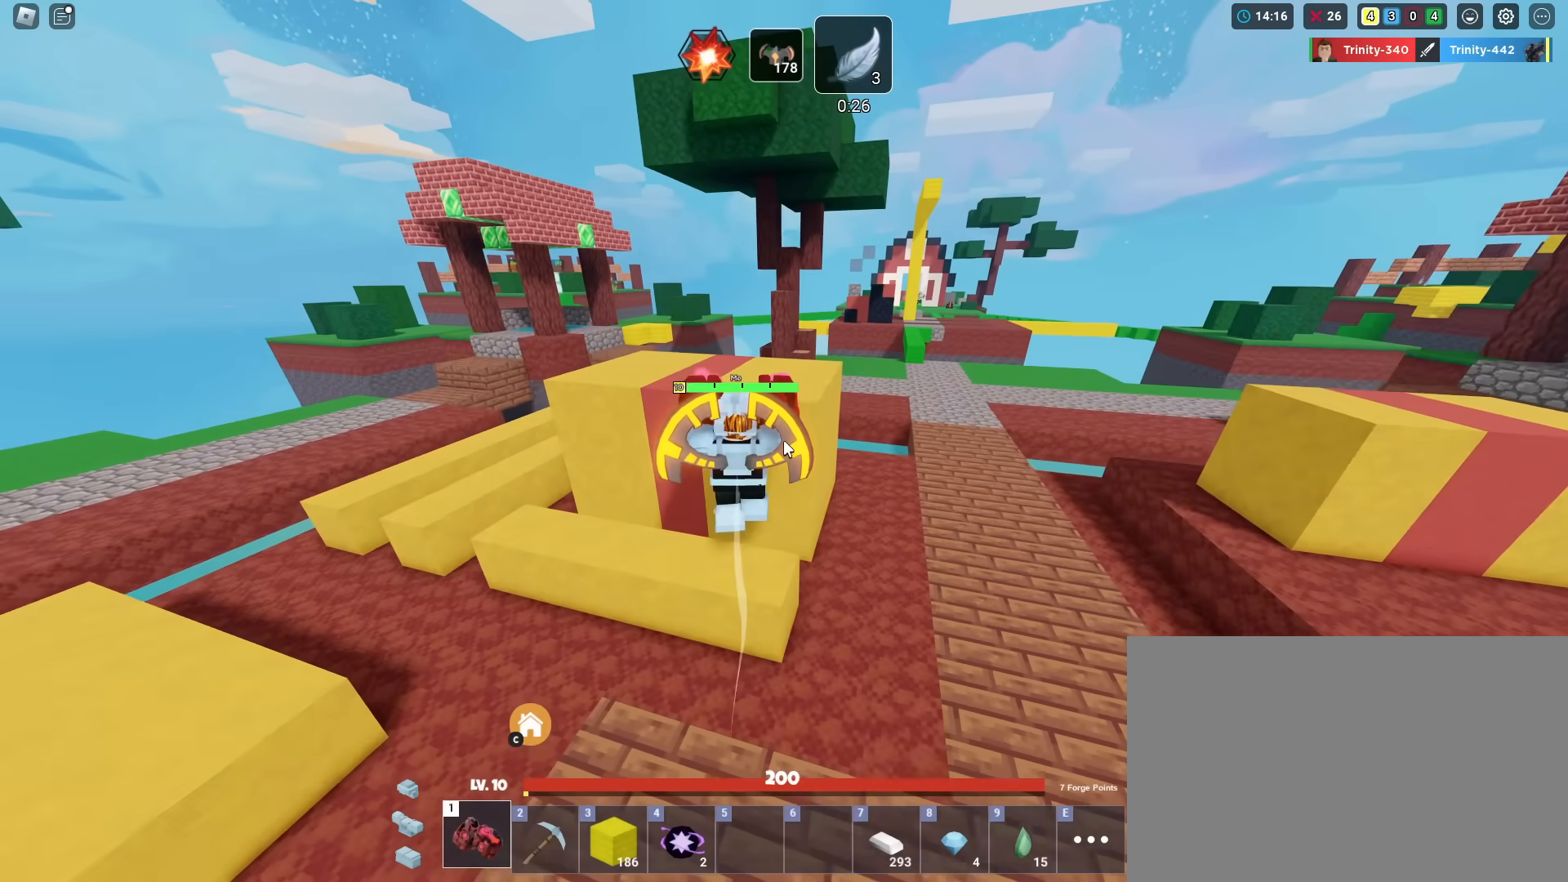
{"keys": ["shift", "space", "w"], "mouse_move": "still", "events": [[367, "space", "up"], [501, "space", "down"]]}
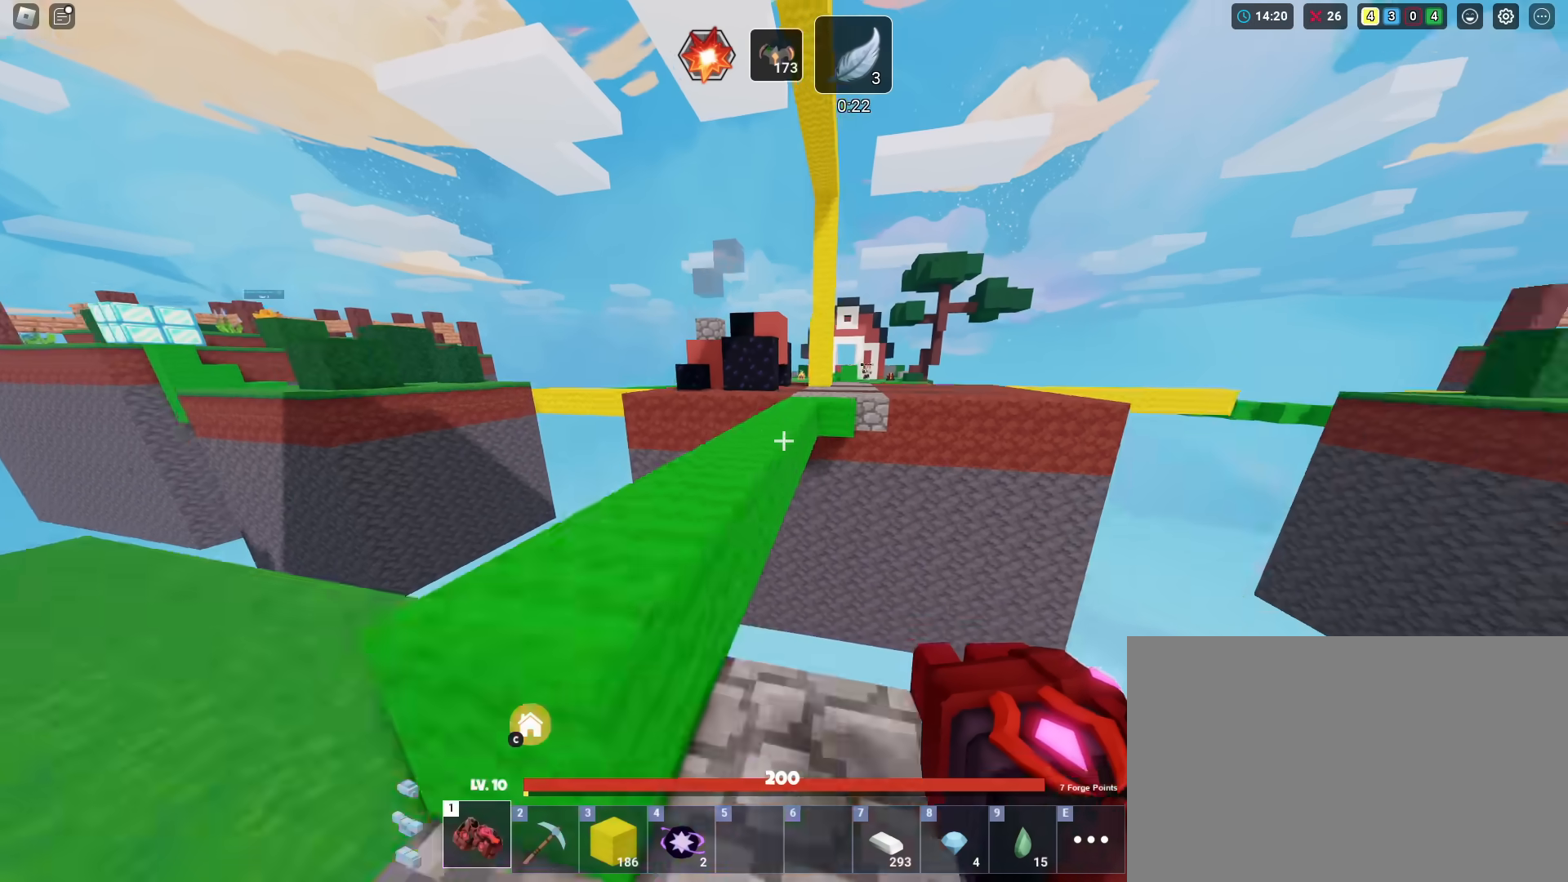
{"keys": ["shift", "w"], "mouse_move": "still", "events": [[117, "space", "up"]]}
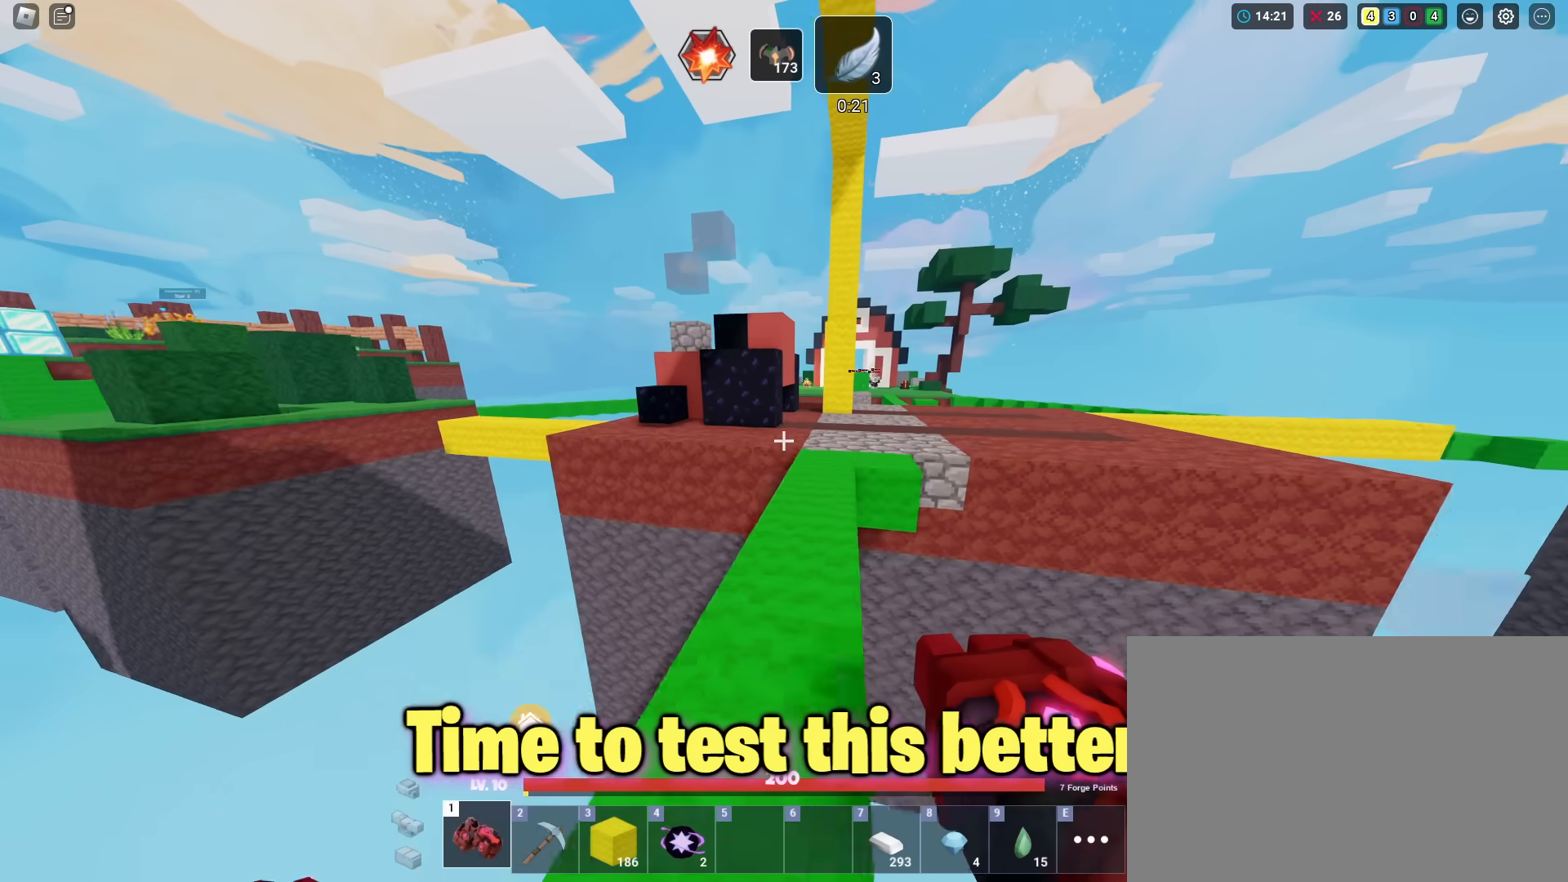
{"keys": ["shift", "space", "w"], "mouse_move": "still", "events": [[384, "4", "down"], [468, "4", "up"], [468, "space", "down"]]}
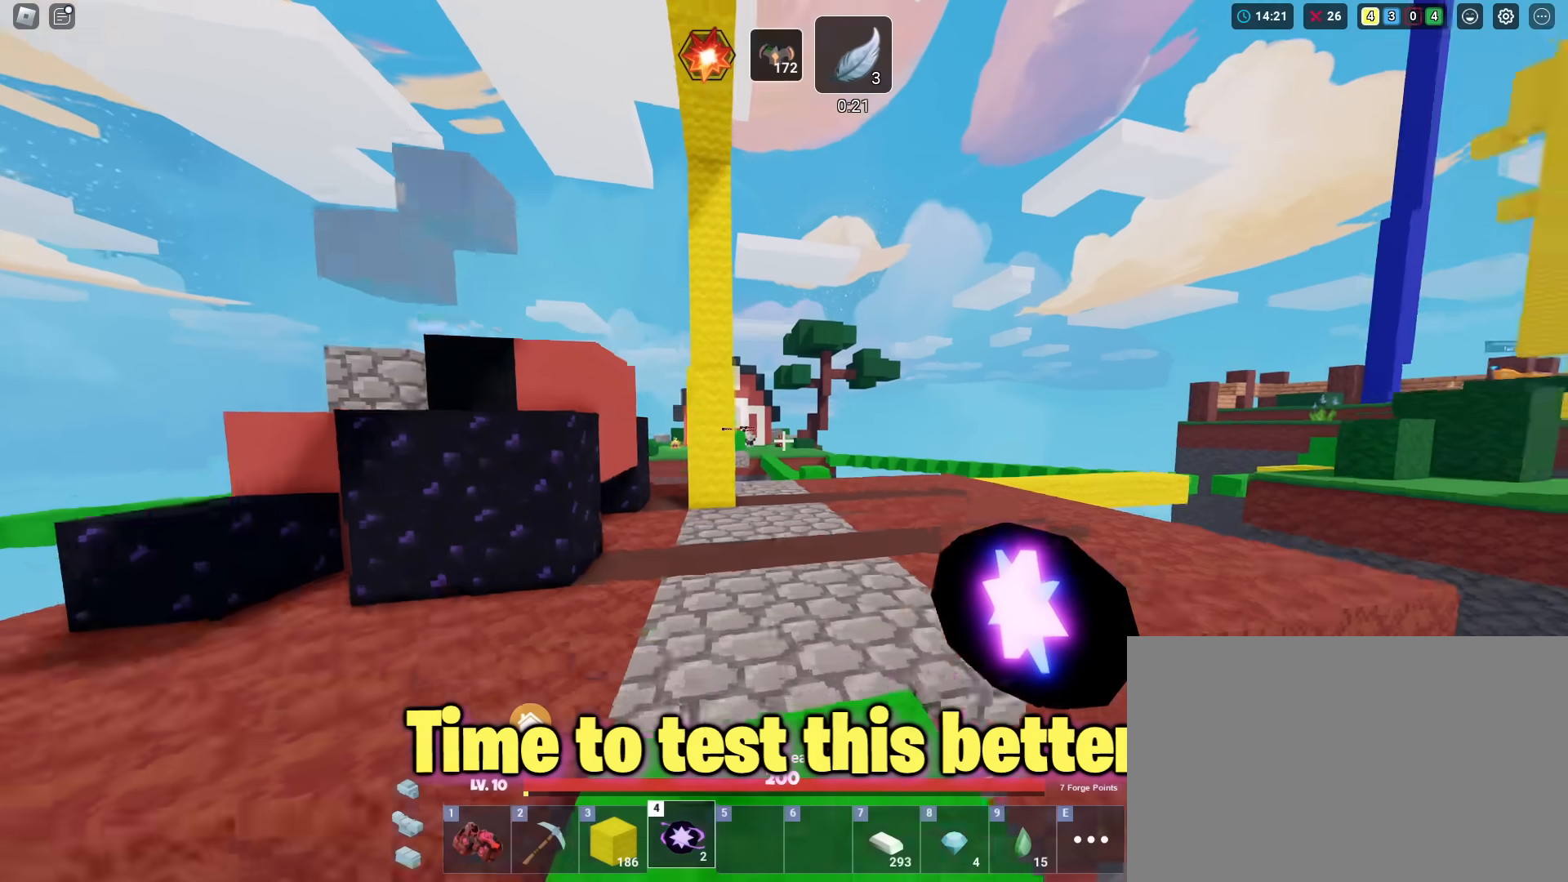
{"keys": ["shift", "w"], "mouse_move": "still", "events": [[84, "space", "up"], [184, "d", "down"], [284, "d", "up"]]}
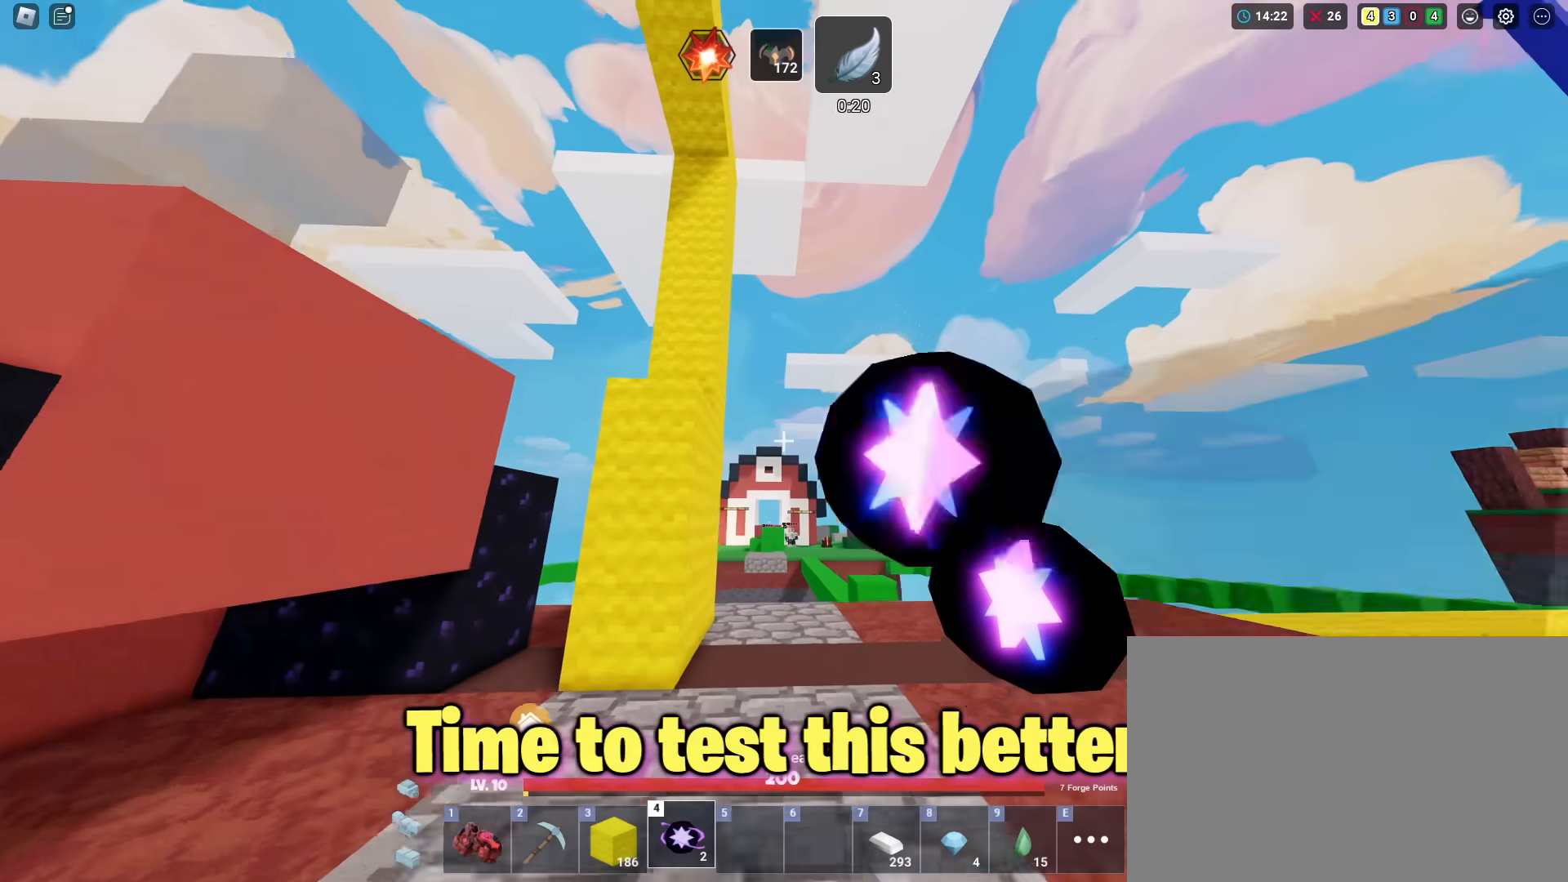
{"keys": ["shift", "w"], "mouse_move": "still", "events": []}
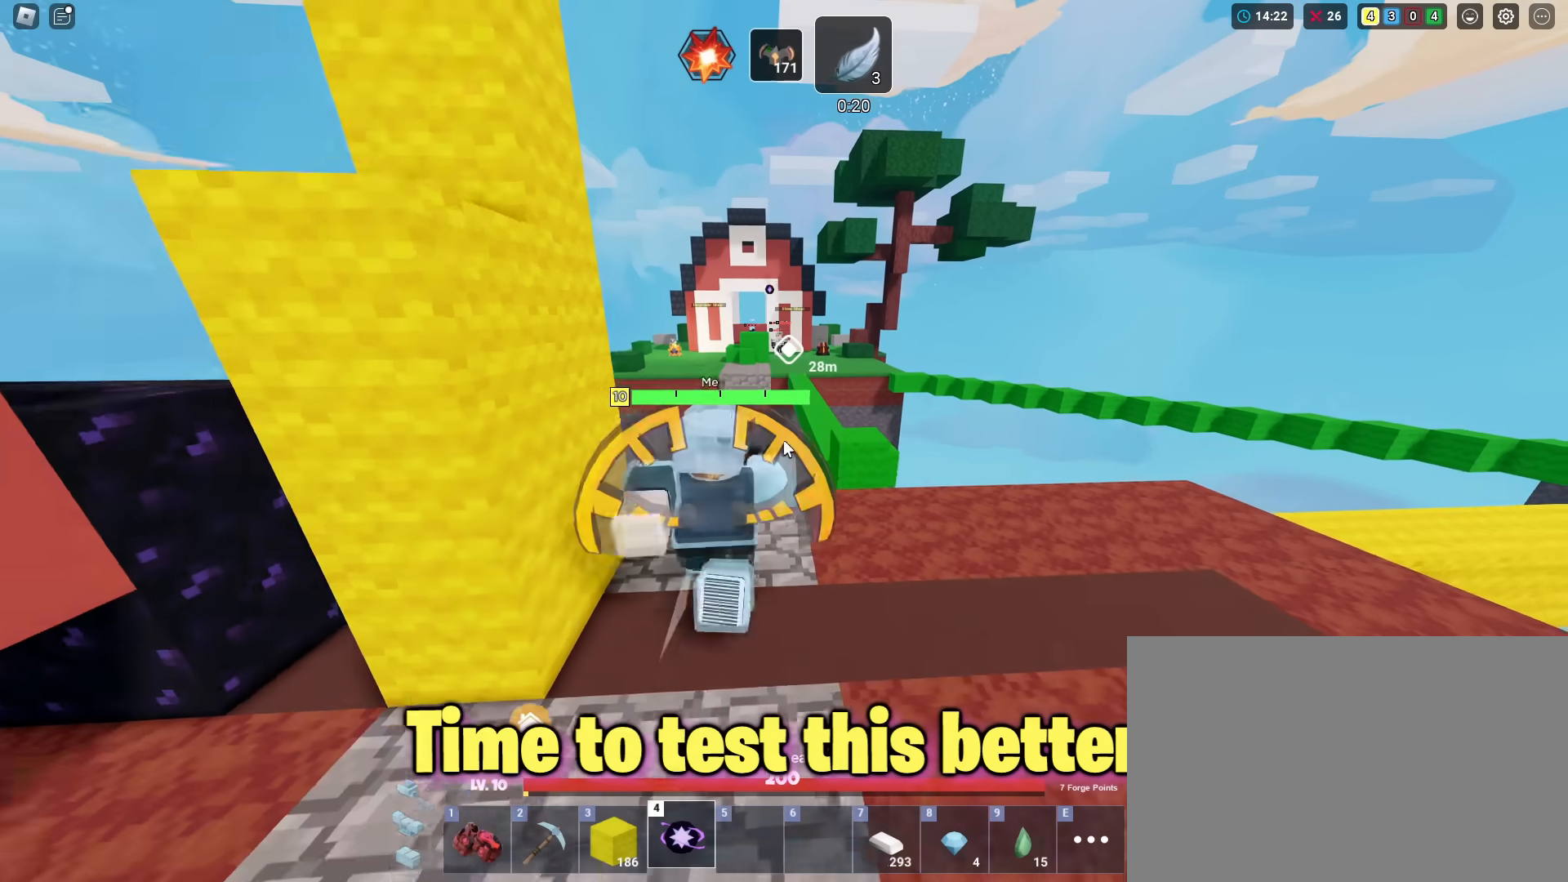
{"keys": ["shift", "w"], "mouse_move": "still", "events": [[67, "1", "down"], [150, "1", "up"], [234, "space", "down"], [384, "space", "up"]]}
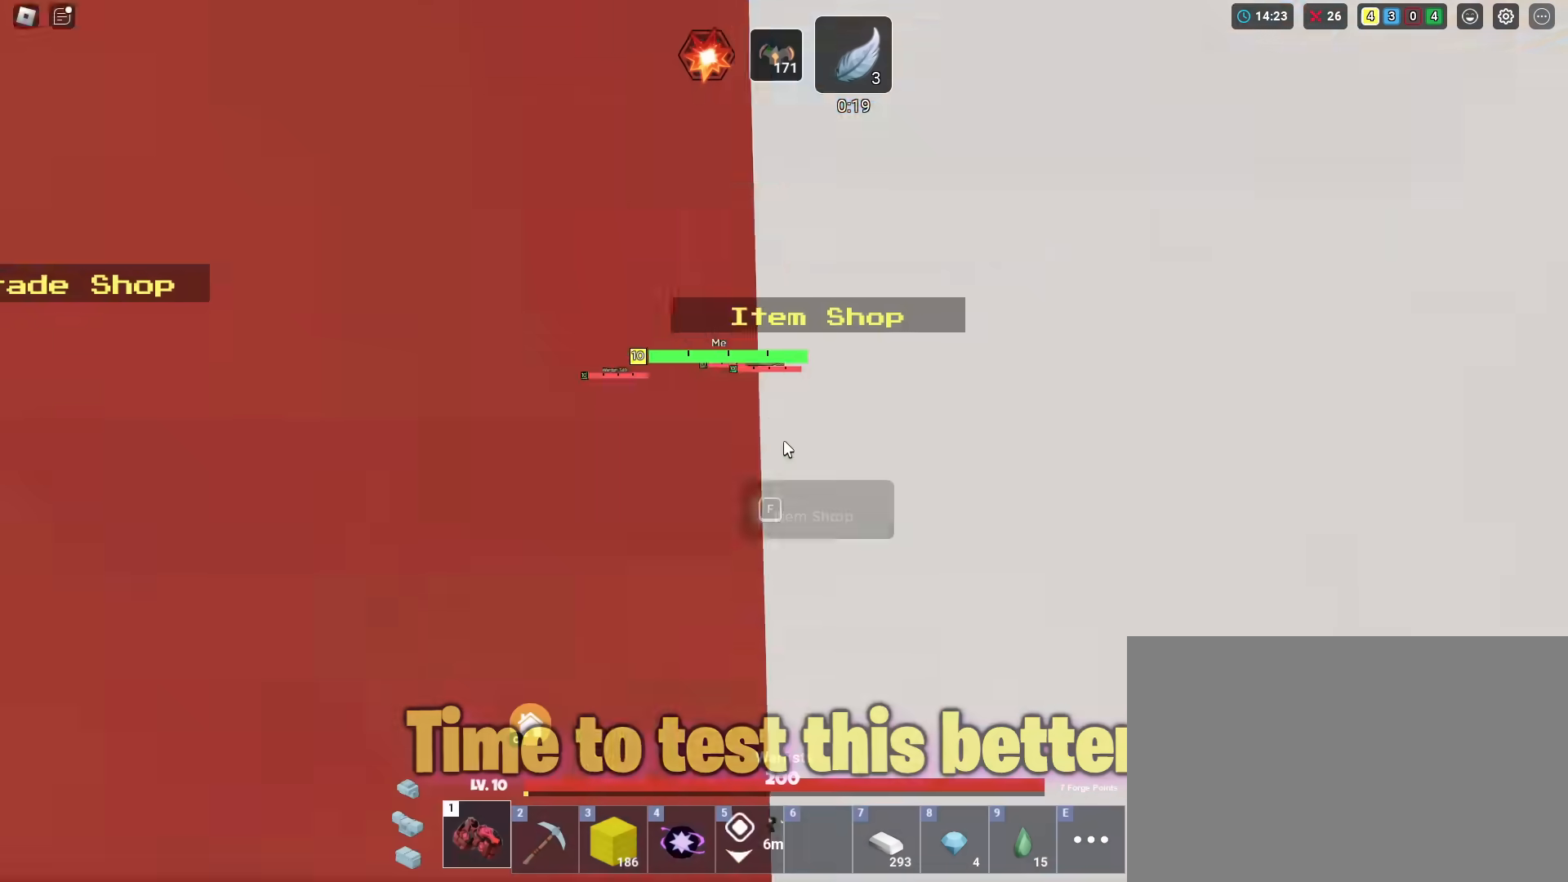
{"keys": ["a", "shift", "w"], "mouse_move": "still", "events": [[434, "a", "down"]]}
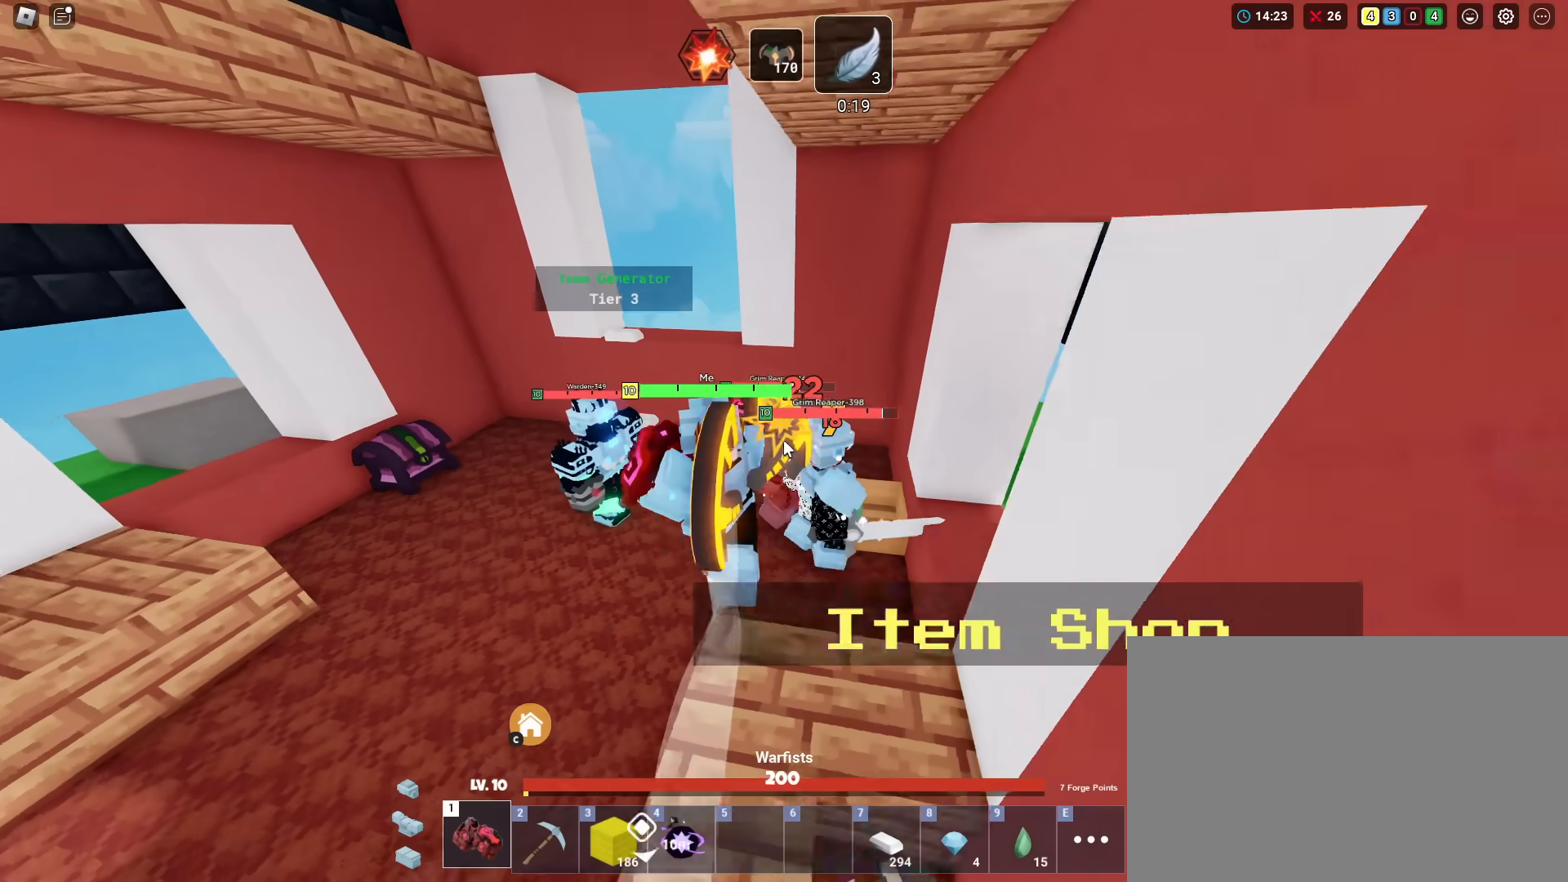
{"keys": ["a", "shift"], "mouse_move": "still", "events": [[84, "a", "up"], [134, "w", "up"], [451, "a", "down"]]}
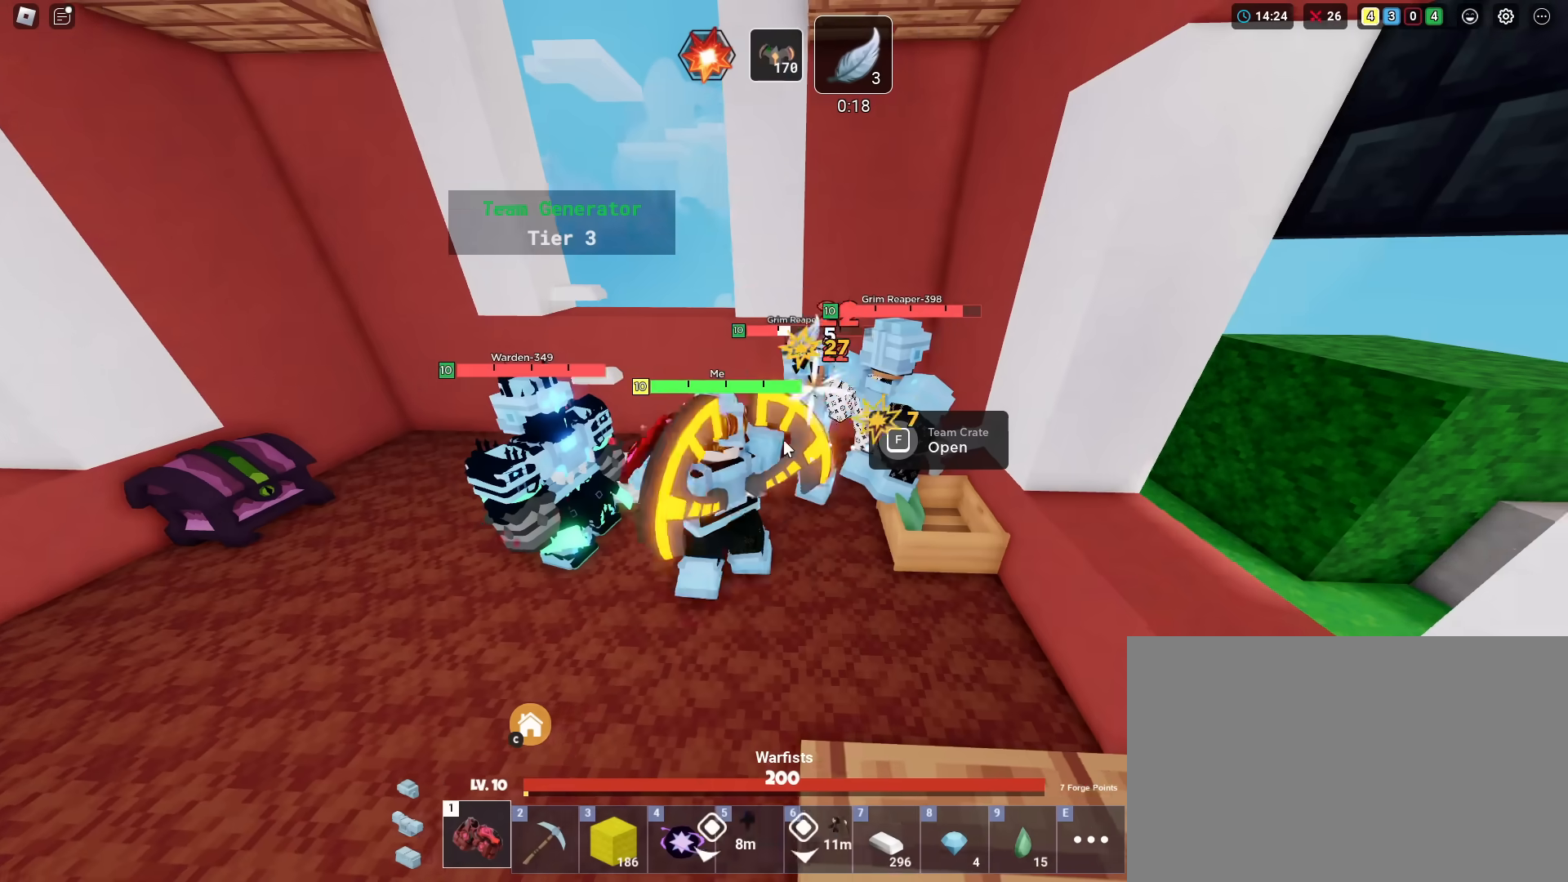
{"keys": ["shift"], "mouse_move": "still", "events": [[150, "a", "up"], [233, "d", "down"], [333, "d", "up"], [433, "a", "down"], [484, "a", "up"]]}